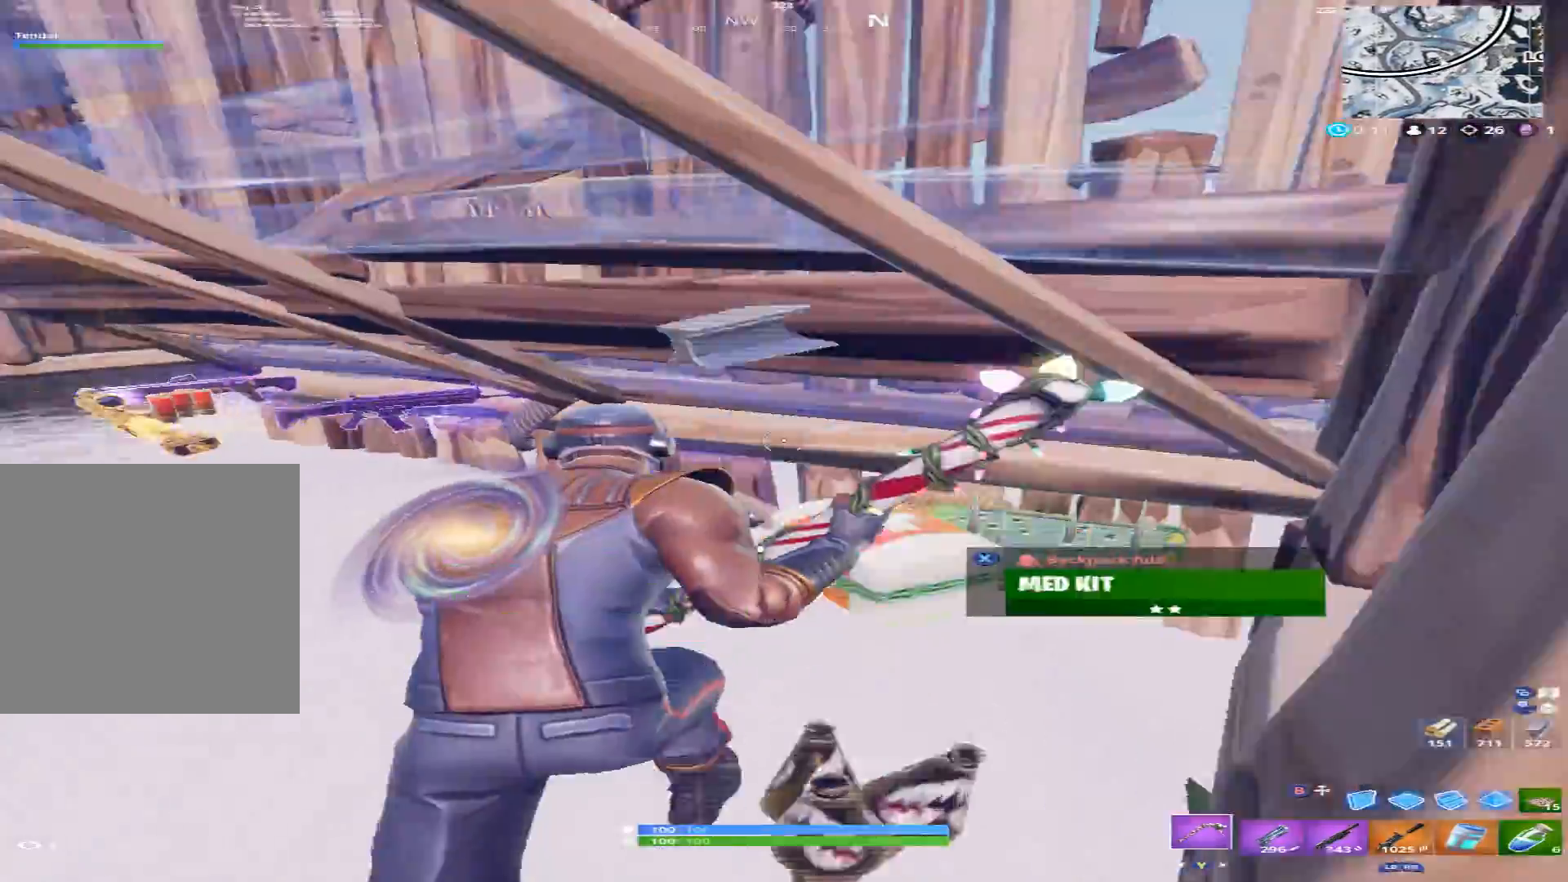
Gameplay with a controller (Xbox layout); each line is a JSON object with the inputs held at the frame after it. "events" lists button and stick changes between this image and that frame as [ms after this image, input, new state], when the widget could be followed in between.
{"buttons": ["X", "R2"], "left_stick": "up-left", "right_stick": "right", "events": [[100, "X", "down"], [167, "X", "up"], [267, "X", "down"], [333, "R2", "down"], [333, "right_stick", "up"], [367, "X", "up"], [433, "right_stick", "right"], [467, "X", "down"]]}
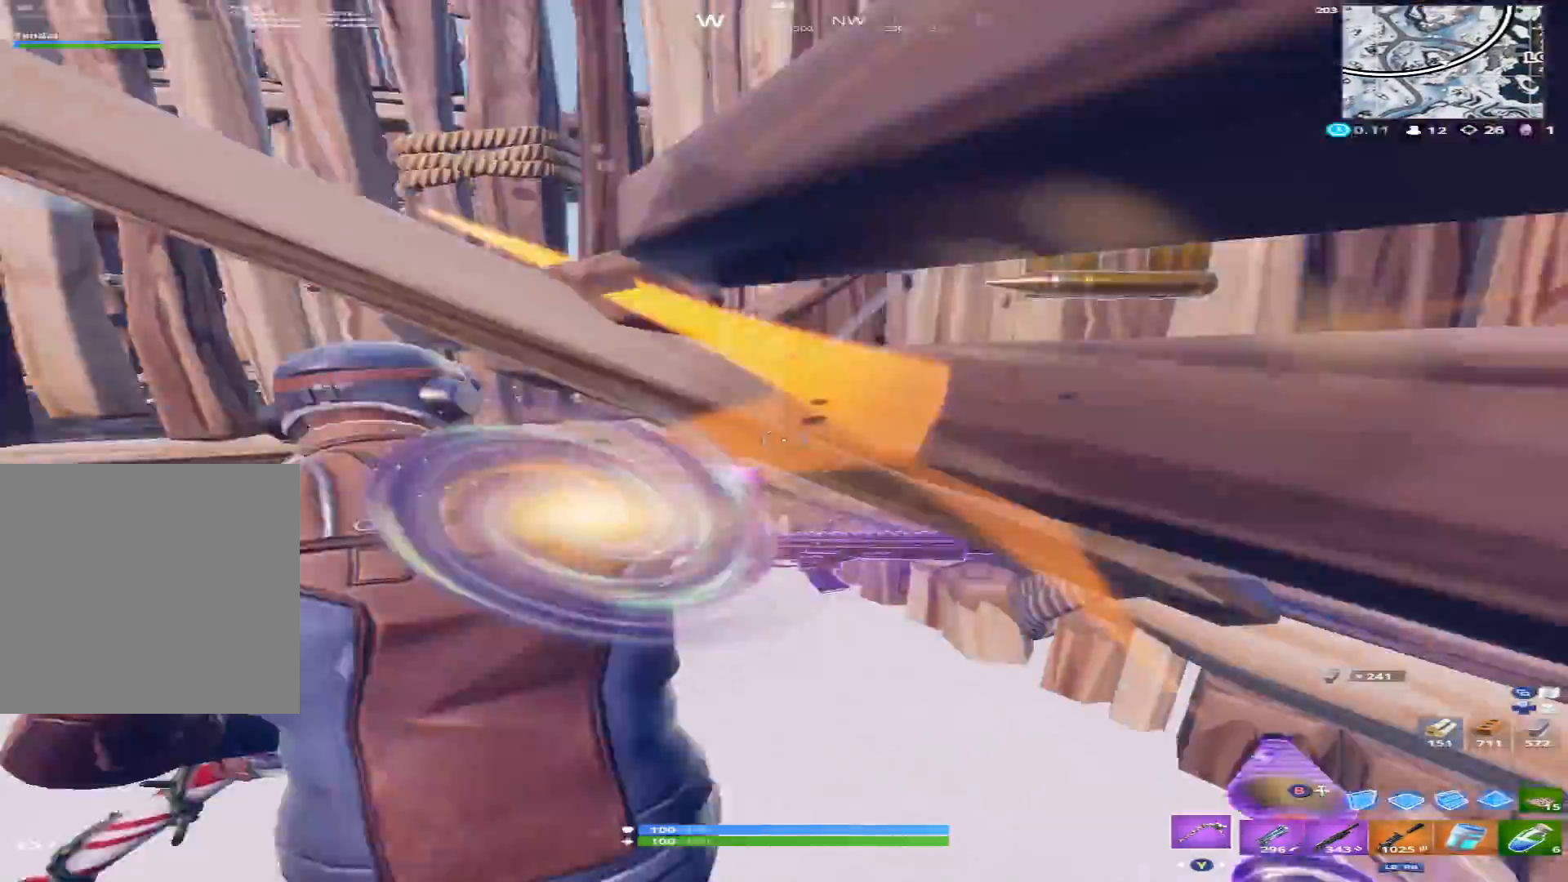
{"buttons": ["R2"], "left_stick": "right", "right_stick": "left", "events": [[33, "right_stick", "center"], [67, "X", "up"], [167, "X", "down"], [167, "right_stick", "left"], [267, "X", "up"], [300, "right_stick", "up"], [367, "X", "down"], [367, "left_stick", "up-right"], [433, "X", "up"], [467, "left_stick", "right"], [500, "right_stick", "left"]]}
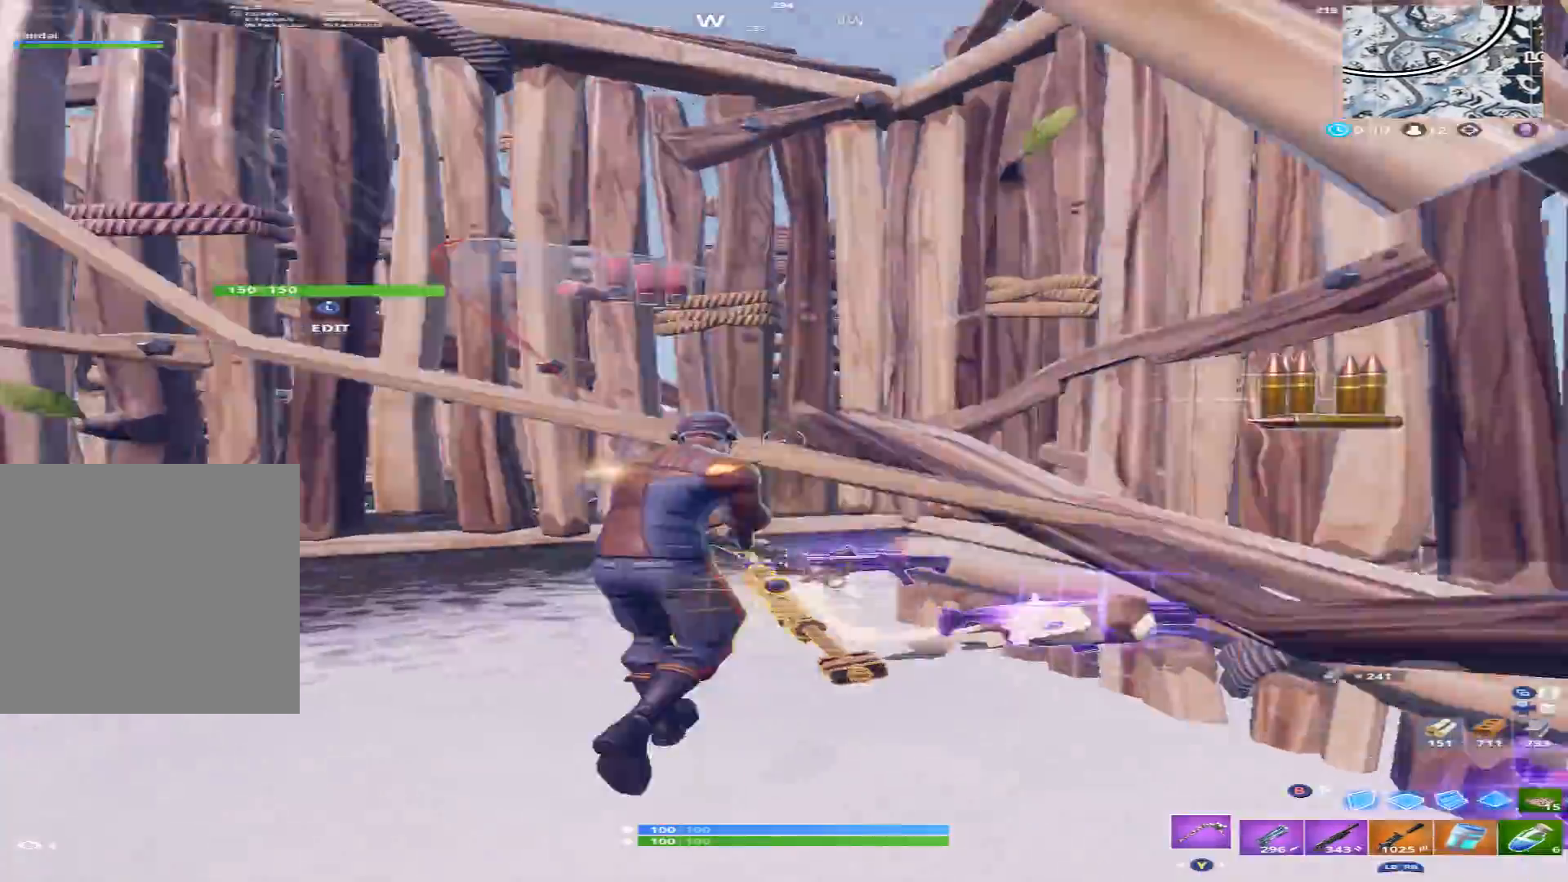
{"buttons": [], "left_stick": "up-left", "right_stick": "right", "events": [[67, "X", "down"], [100, "R2", "up"], [133, "X", "up"], [200, "right_stick", "down-left"], [300, "X", "down"], [300, "left_stick", "left"], [400, "X", "up"], [400, "right_stick", "center"], [433, "left_stick", "up-left"], [467, "right_stick", "right"]]}
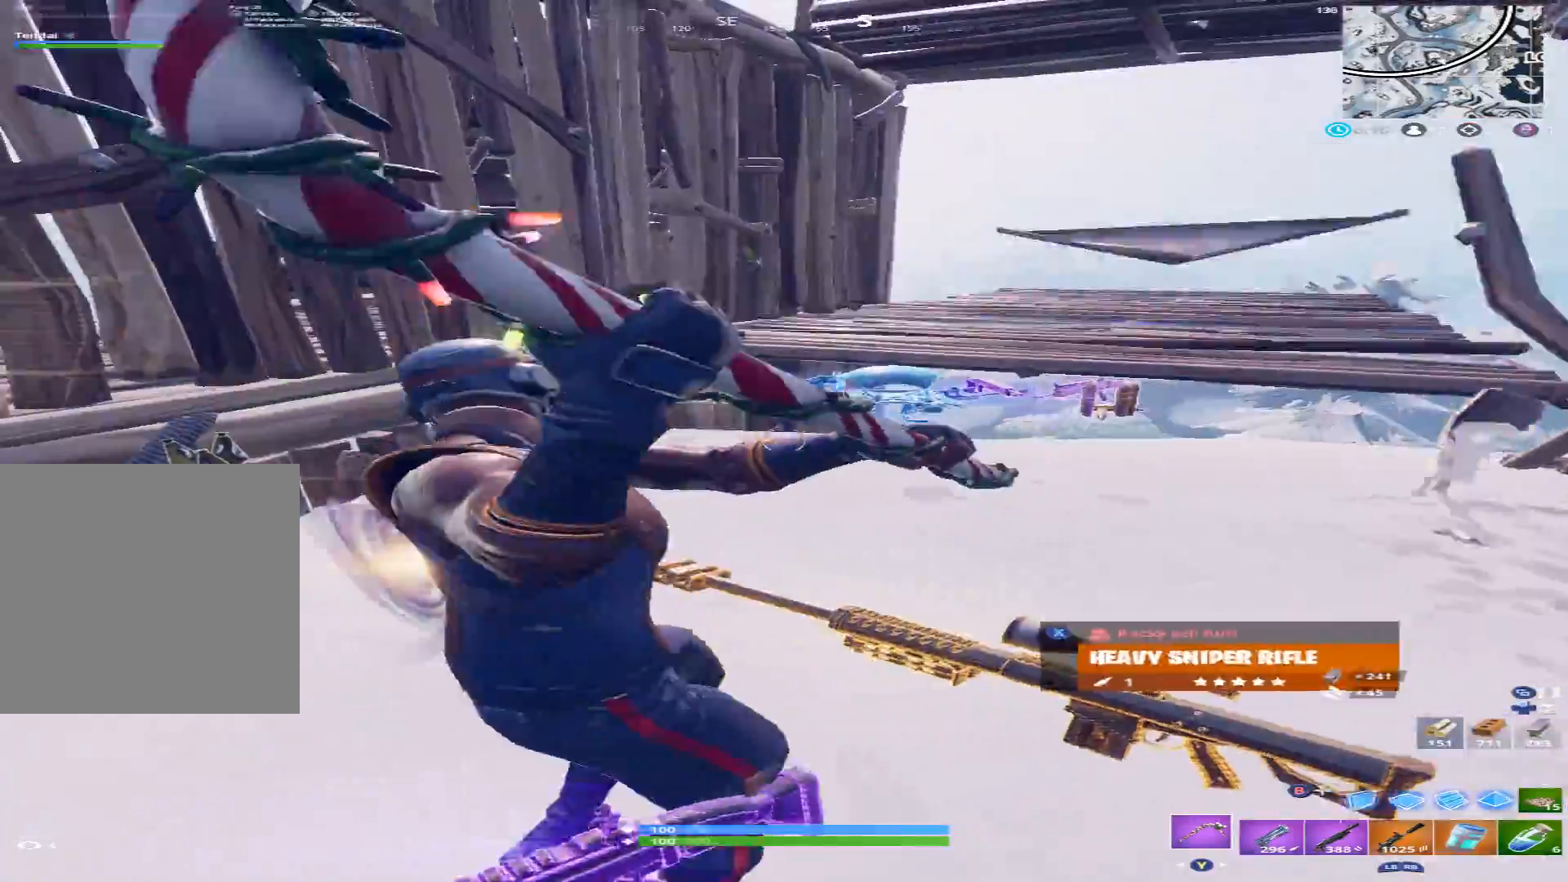
{"buttons": [], "left_stick": "up-left", "right_stick": "down-right", "events": [[100, "right_stick", "down-right"]]}
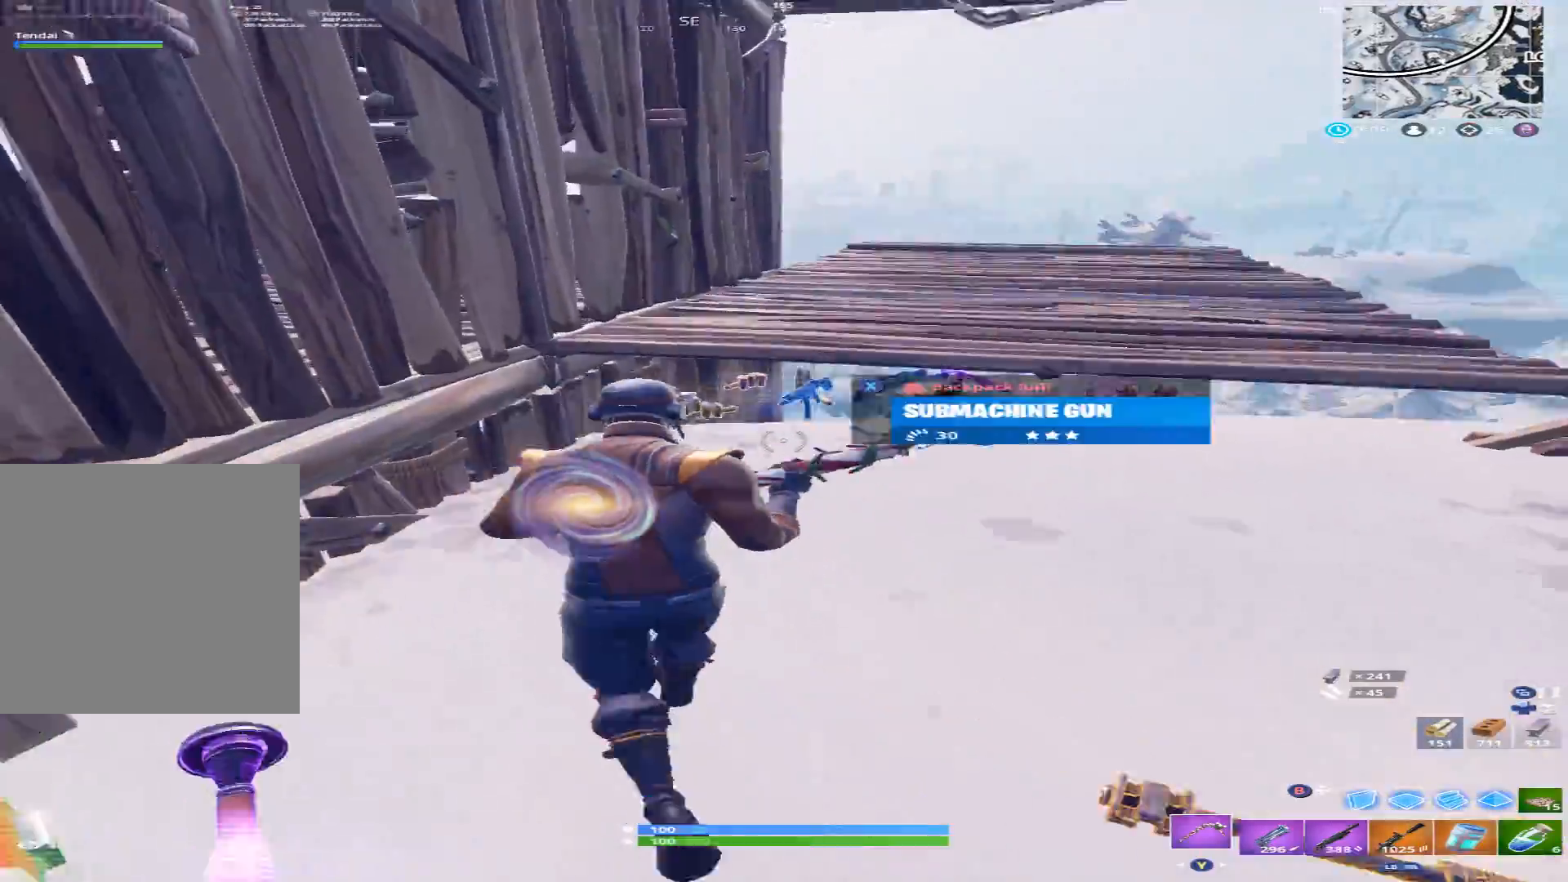
{"buttons": ["R2"], "left_stick": "up-left", "right_stick": "down", "events": [[33, "right_stick", "up-right"], [167, "R2", "down"], [167, "right_stick", "up"], [200, "X", "down"], [267, "X", "up"], [267, "right_stick", "center"], [367, "right_stick", "down"], [400, "X", "down"], [467, "X", "up"]]}
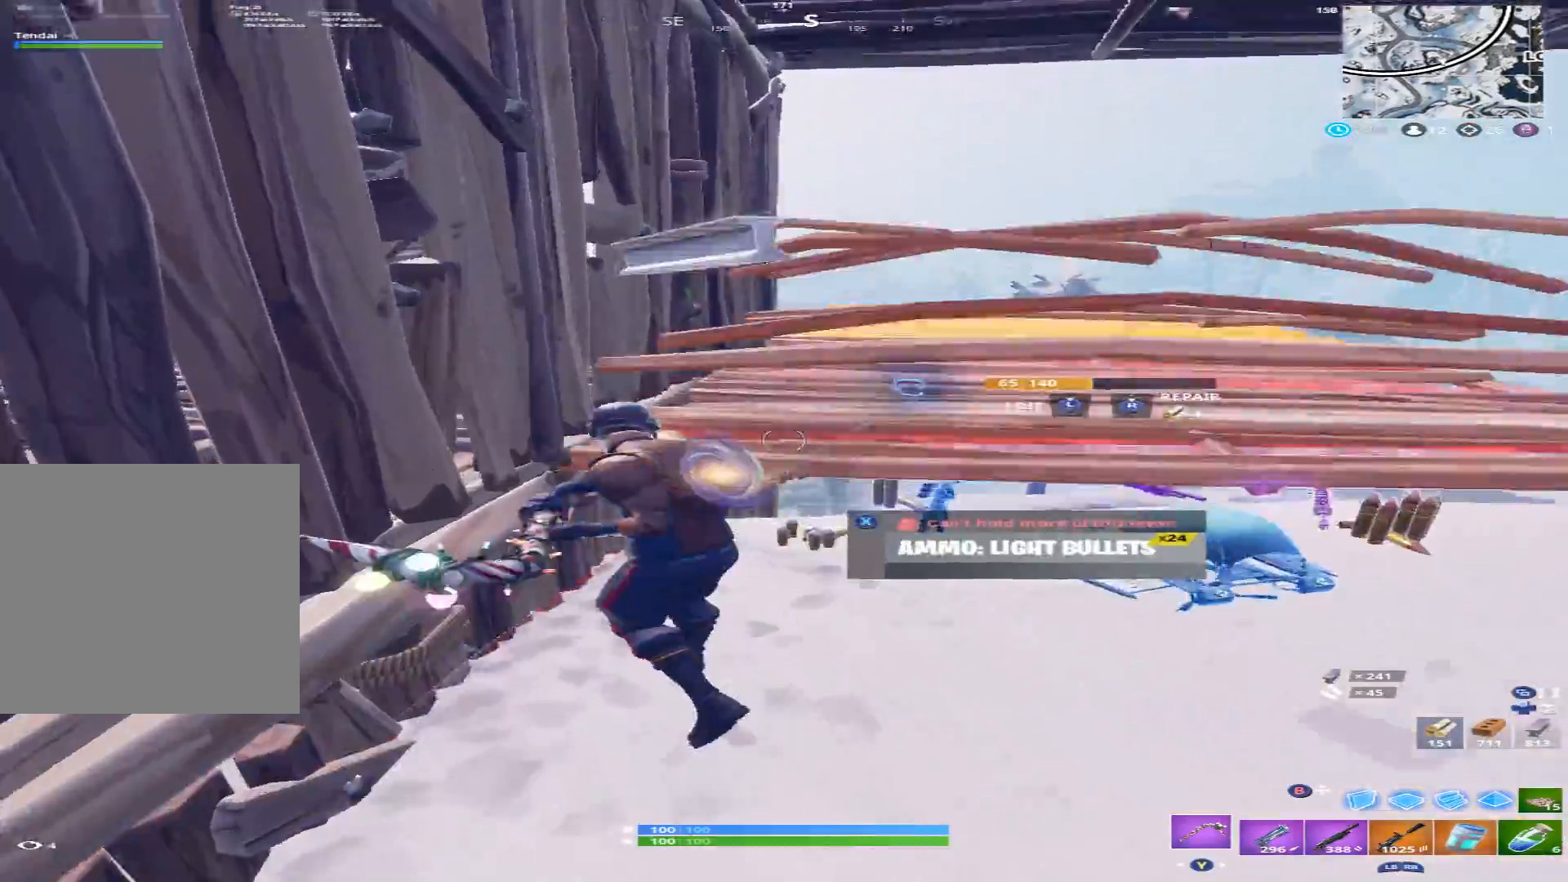
{"buttons": ["X", "R2"], "left_stick": "up-right", "right_stick": "down-right", "events": [[100, "X", "down"], [100, "left_stick", "up"], [167, "X", "up"], [267, "X", "down"], [333, "X", "up"], [367, "right_stick", "center"], [433, "left_stick", "up-right"], [467, "X", "down"], [467, "right_stick", "down-right"]]}
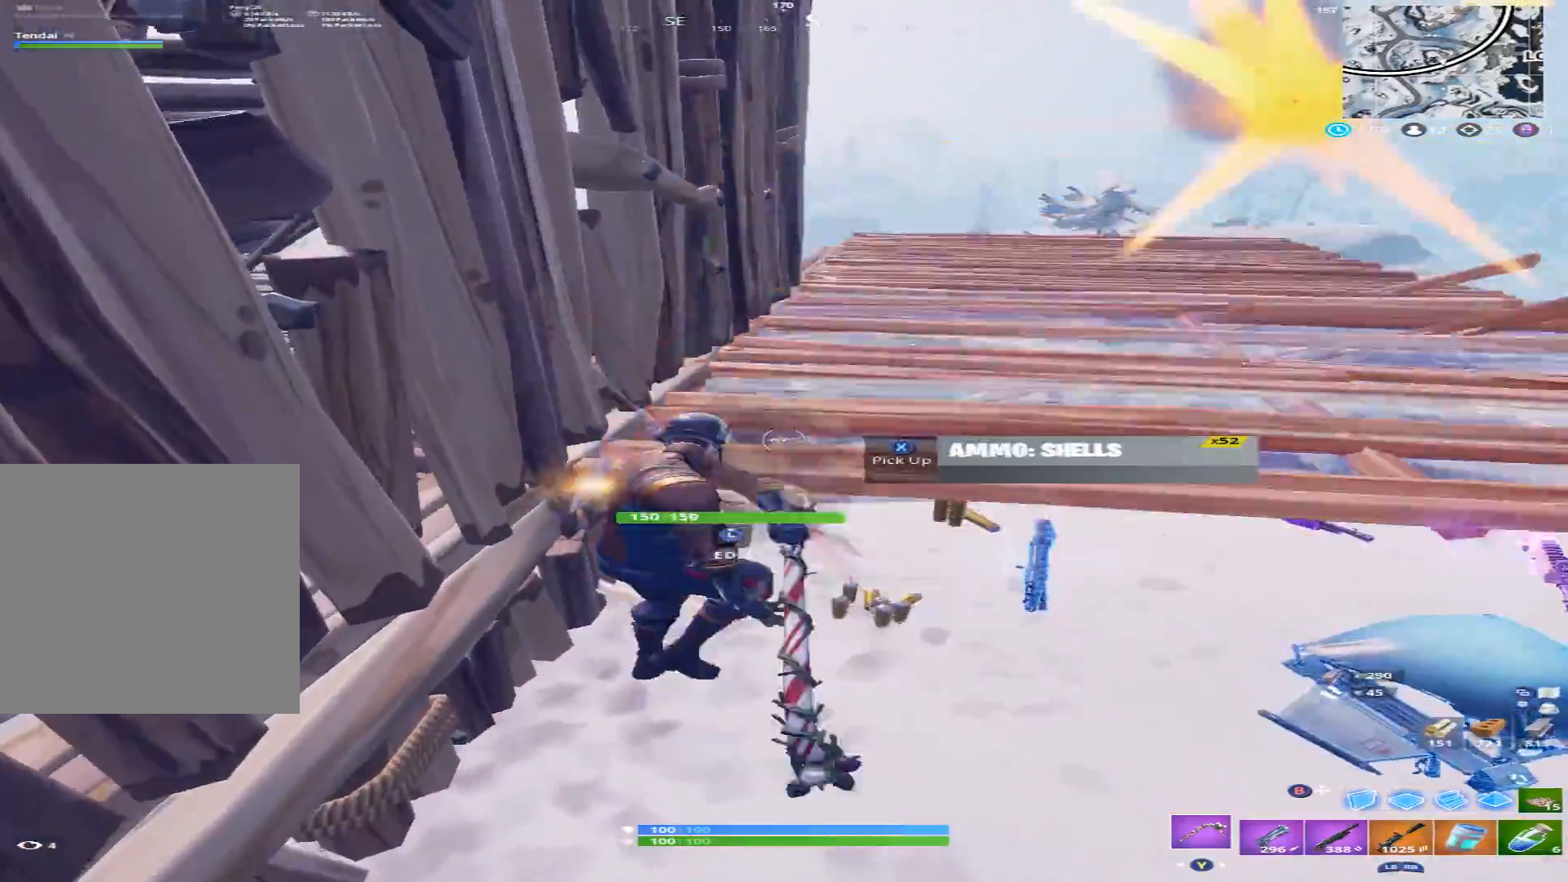
{"buttons": ["X", "R2"], "left_stick": "up-right", "right_stick": "right", "events": [[33, "X", "up"], [133, "X", "down"], [167, "right_stick", "up-right"], [200, "X", "up"], [300, "X", "down"], [367, "X", "up"], [433, "right_stick", "right"], [500, "X", "down"]]}
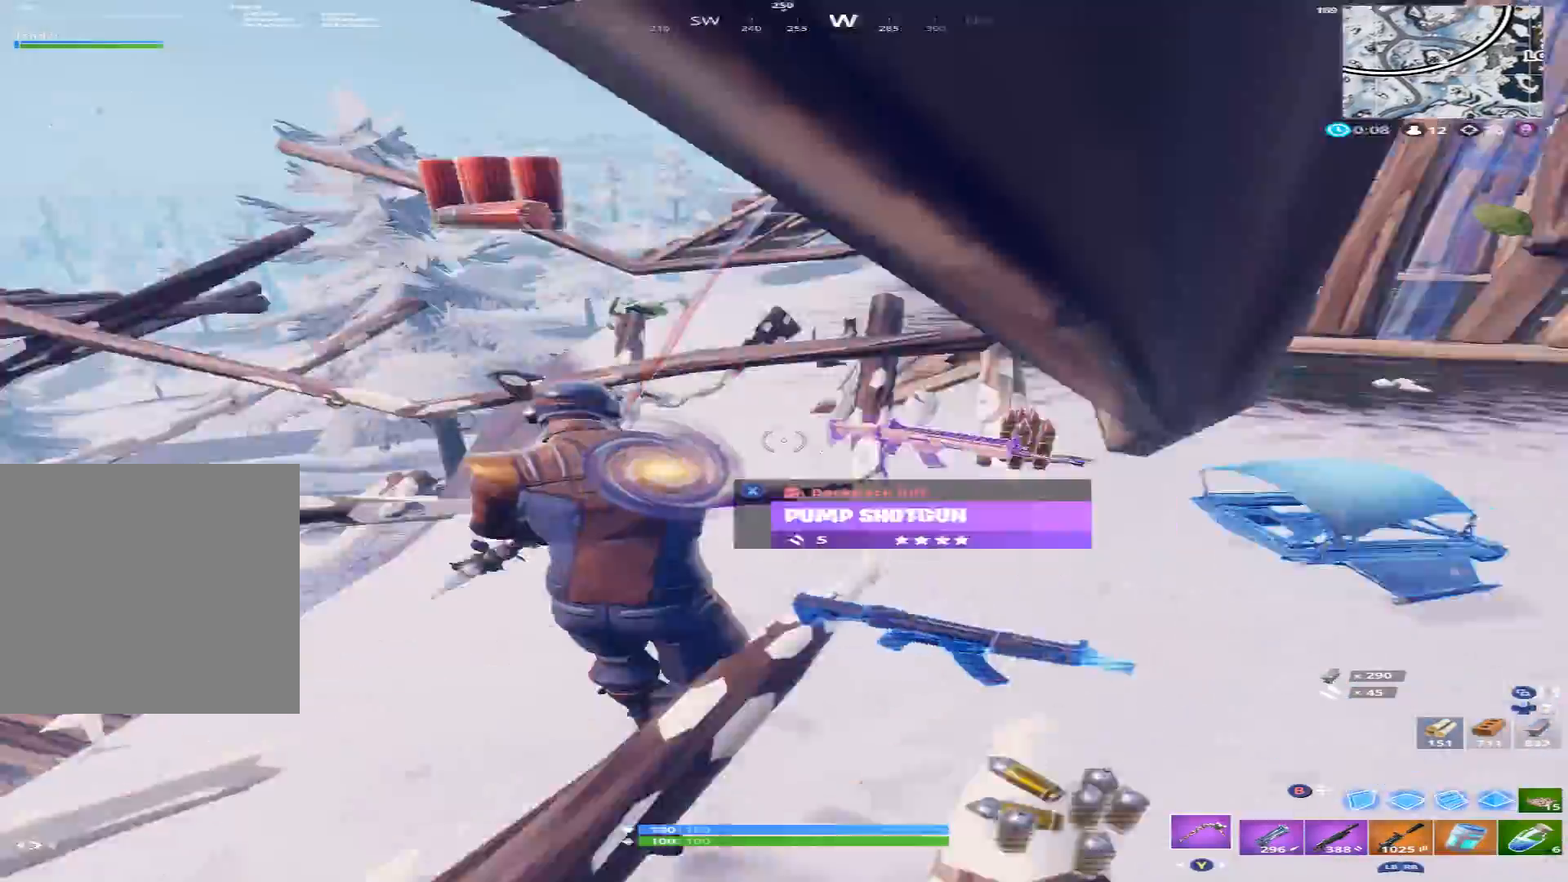
{"buttons": [], "left_stick": "up-left", "right_stick": "left", "events": [[67, "X", "up"], [200, "R2", "up"], [200, "X", "down"], [267, "X", "up"], [367, "X", "down"], [367, "right_stick", "left"], [400, "left_stick", "up-left"], [467, "X", "up"]]}
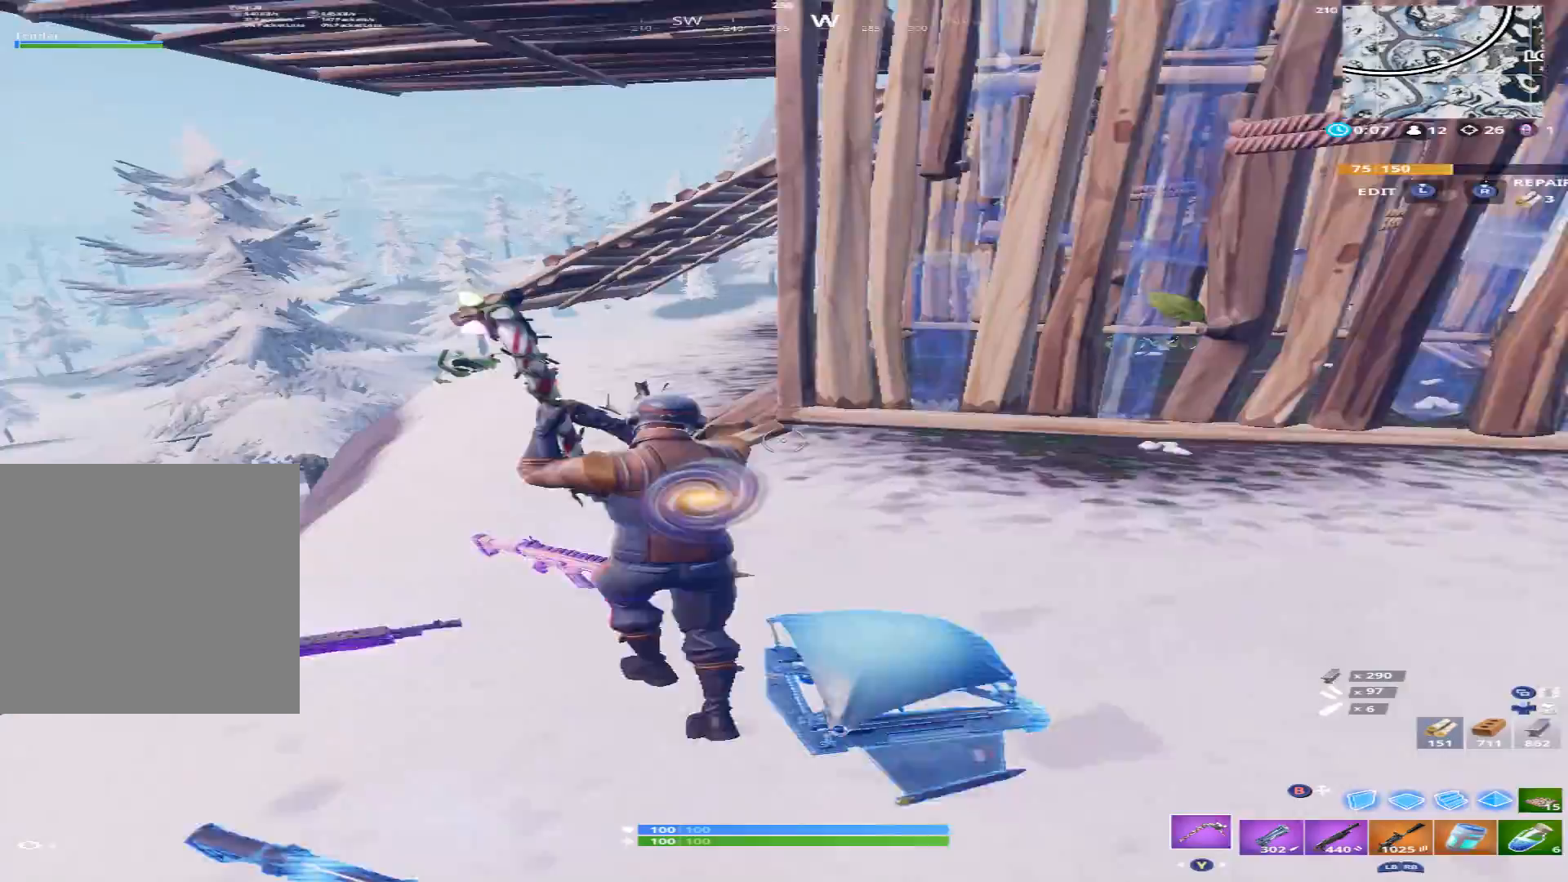
{"buttons": ["A"], "left_stick": "up-right", "right_stick": "right", "events": [[67, "X", "down"], [67, "right_stick", "up-left"], [133, "X", "up"], [200, "right_stick", "center"], [267, "Y", "down"], [367, "Y", "up"], [433, "right_stick", "right"], [467, "A", "down"], [467, "left_stick", "up-right"]]}
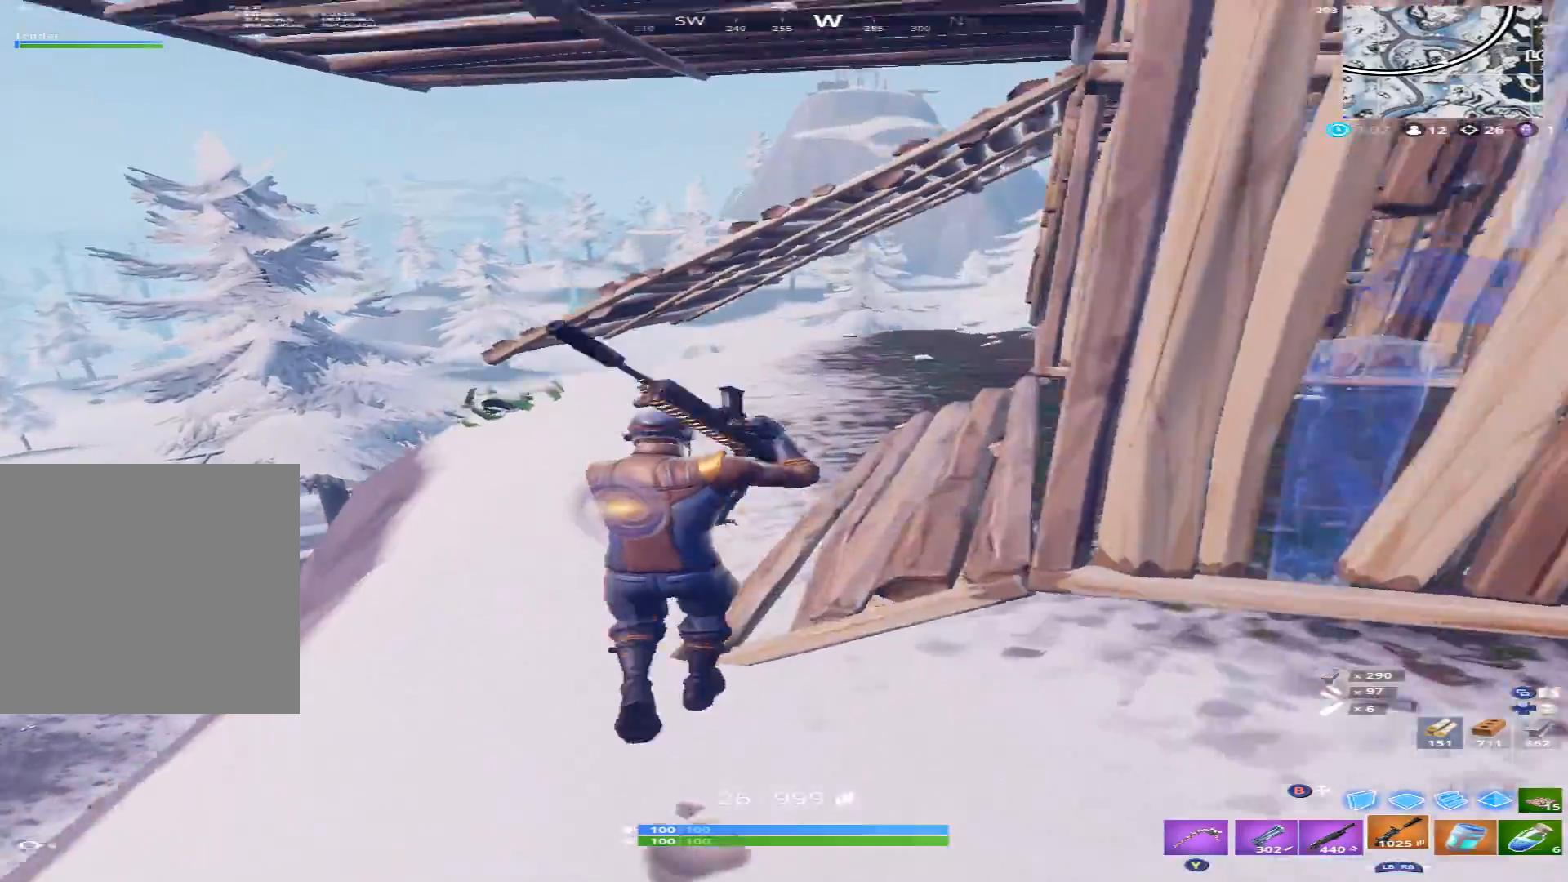
{"buttons": [], "left_stick": "up-right", "right_stick": "up-left", "events": [[33, "A", "up"], [100, "right_stick", "down-right"], [167, "X", "down"], [200, "right_stick", "center"], [267, "X", "up"], [400, "X", "down"], [433, "right_stick", "up-left"], [467, "X", "up"]]}
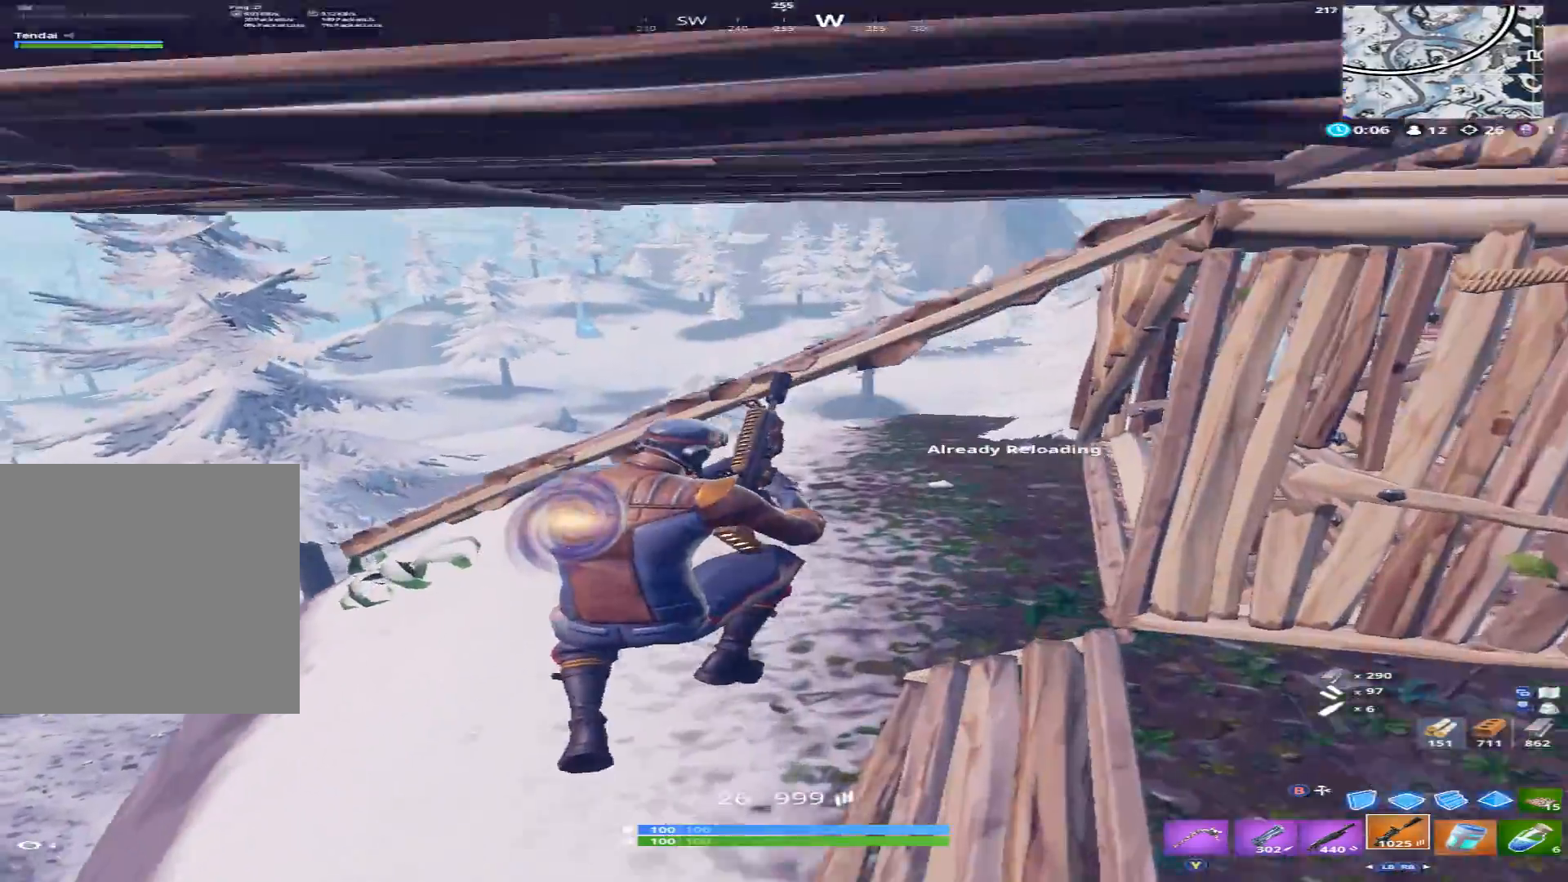
{"buttons": [], "left_stick": "up-right", "right_stick": "left", "events": [[167, "right_stick", "center"], [200, "left_stick", "up"], [433, "left_stick", "up-right"], [433, "right_stick", "down-left"], [500, "right_stick", "left"]]}
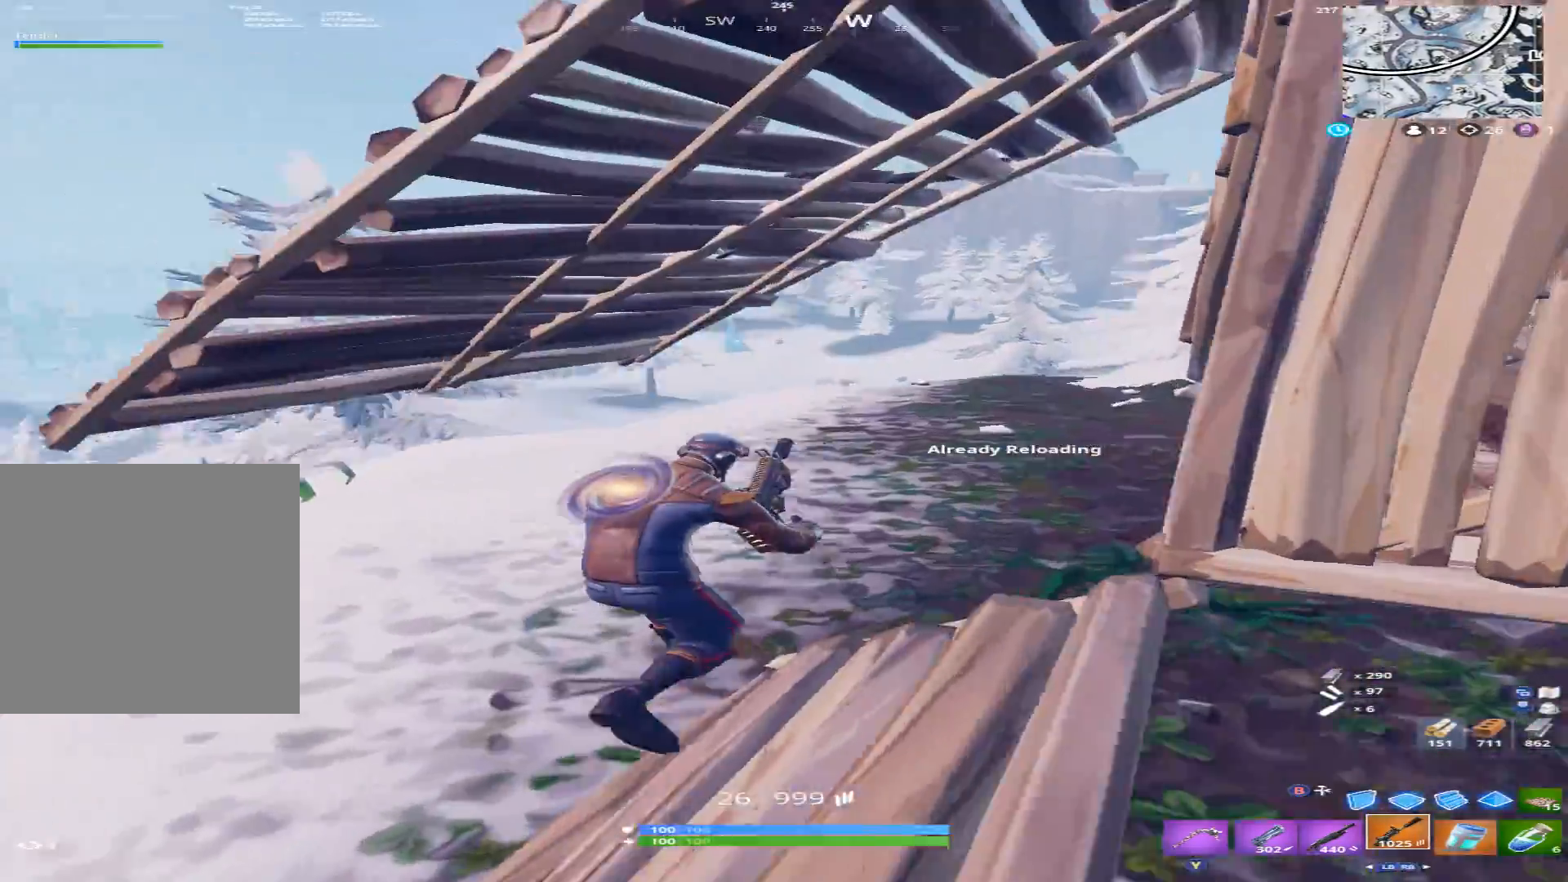
{"buttons": [], "left_stick": "up-right", "right_stick": "center", "events": [[133, "right_stick", "down-left"], [267, "right_stick", "center"]]}
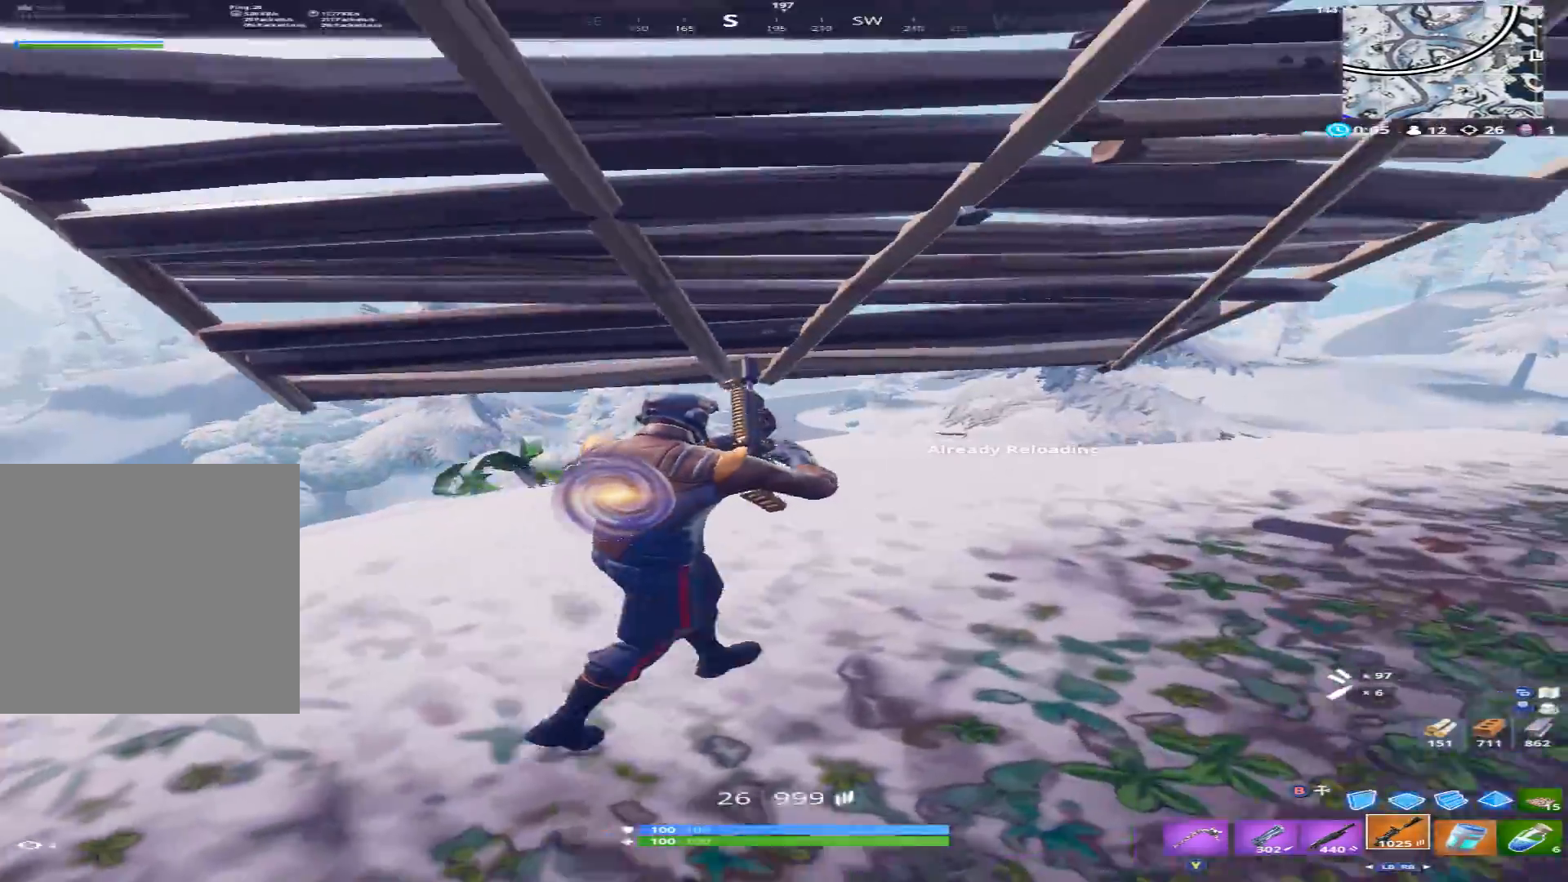
{"buttons": ["L1"], "left_stick": "up", "right_stick": "right", "events": [[33, "right_stick", "right"], [300, "left_stick", "up"], [300, "right_stick", "center"], [433, "L1", "down"], [433, "right_stick", "right"]]}
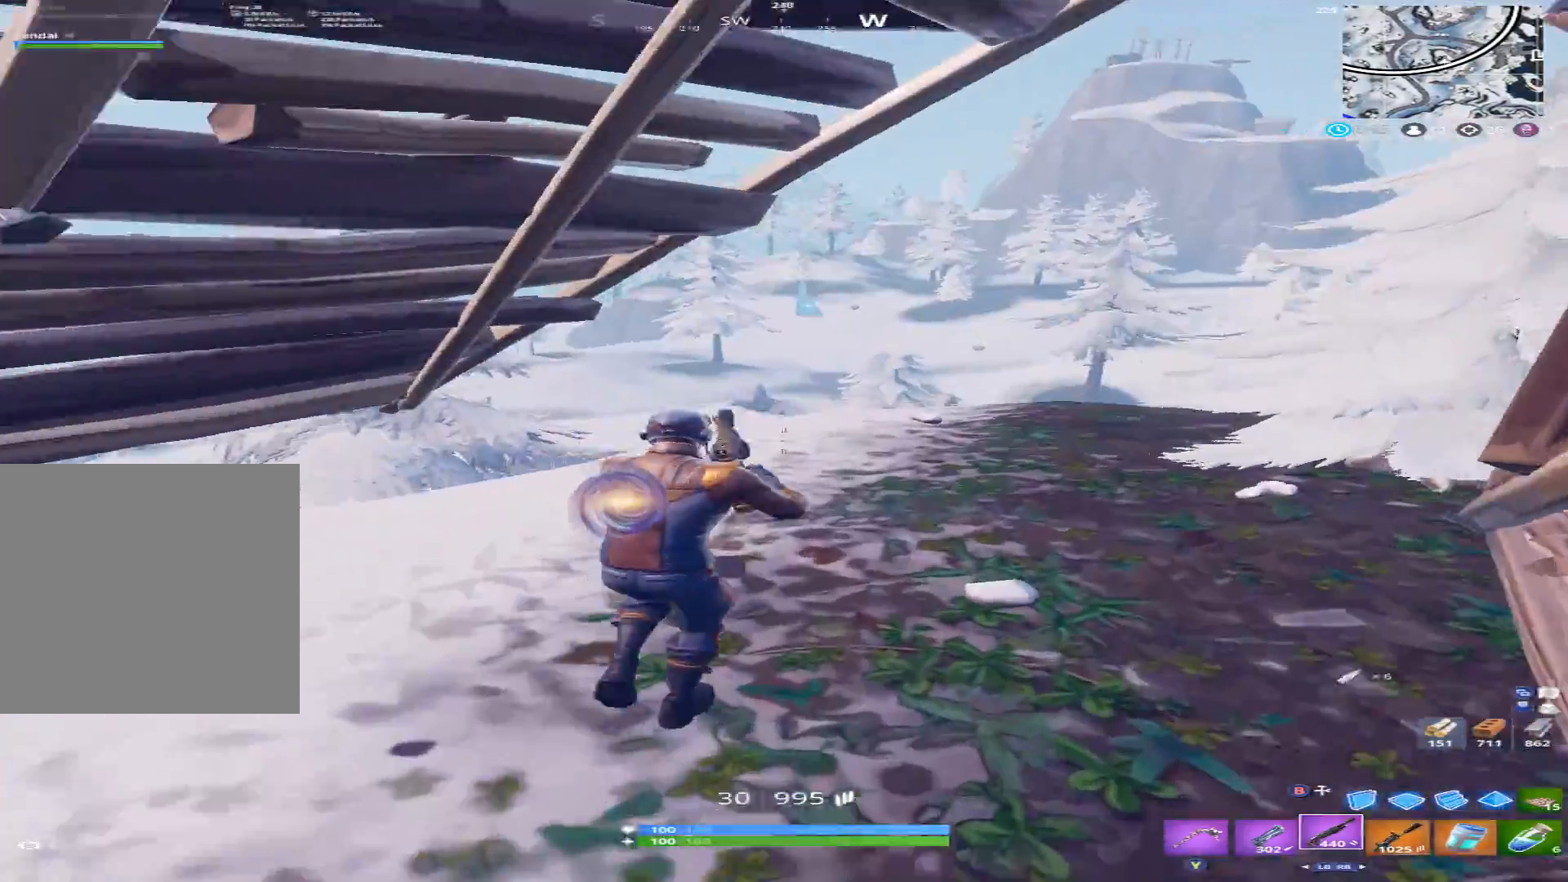
{"buttons": [], "left_stick": "right", "right_stick": "down-left", "events": [[33, "L1", "up"], [67, "left_stick", "up-right"], [133, "right_stick", "down-left"], [367, "A", "down"], [367, "left_stick", "right"], [467, "A", "up"]]}
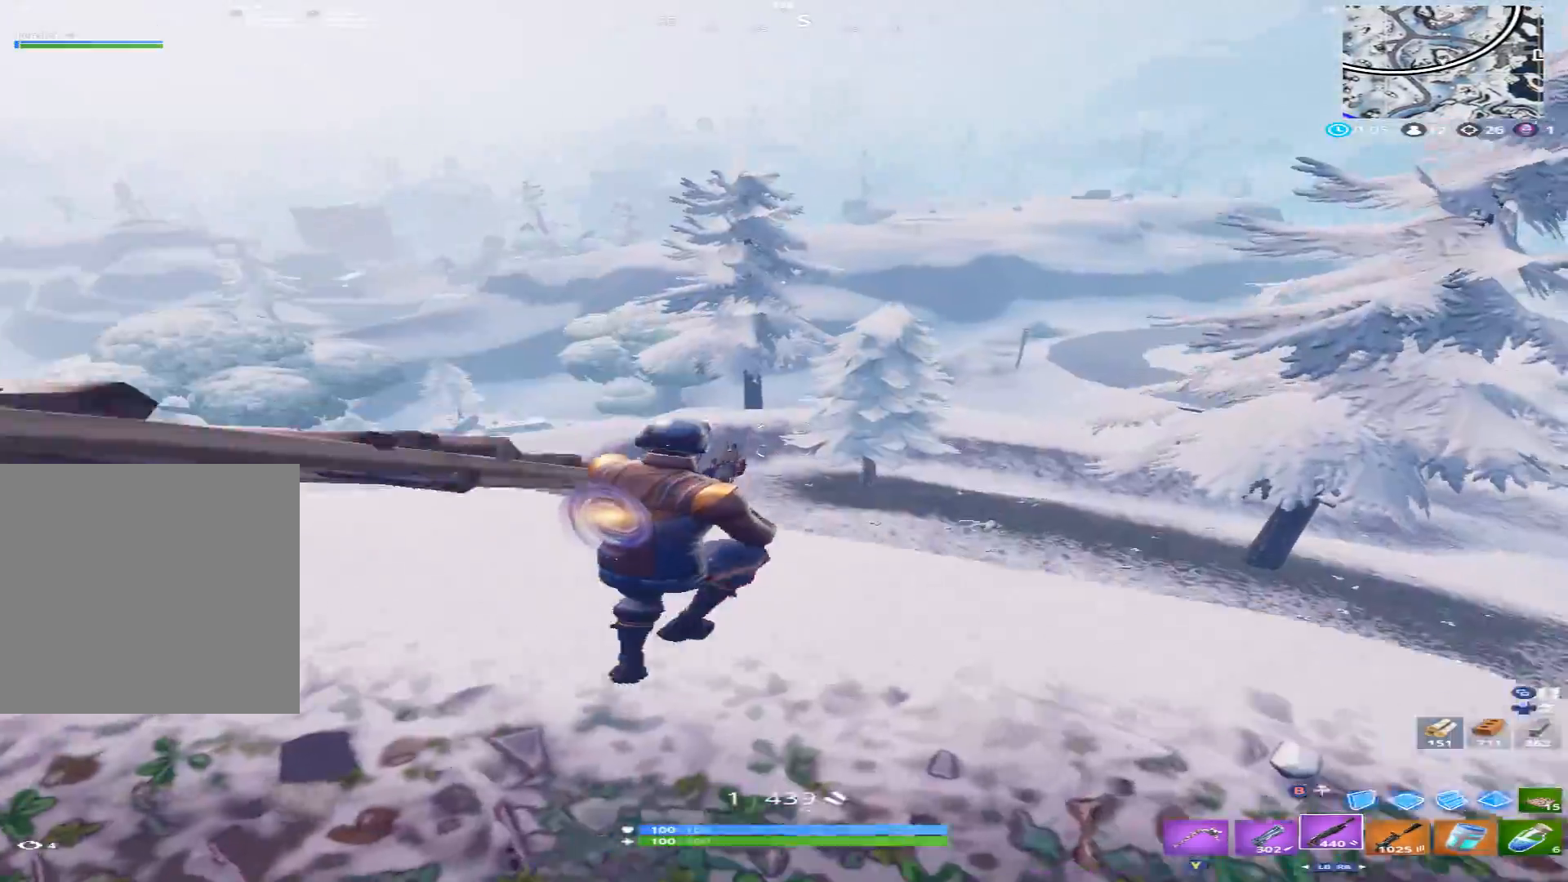
{"buttons": [], "left_stick": "down-right", "right_stick": "right", "events": [[33, "X", "down"], [100, "left_stick", "down-right"], [133, "X", "up"], [133, "right_stick", "center"], [467, "right_stick", "right"]]}
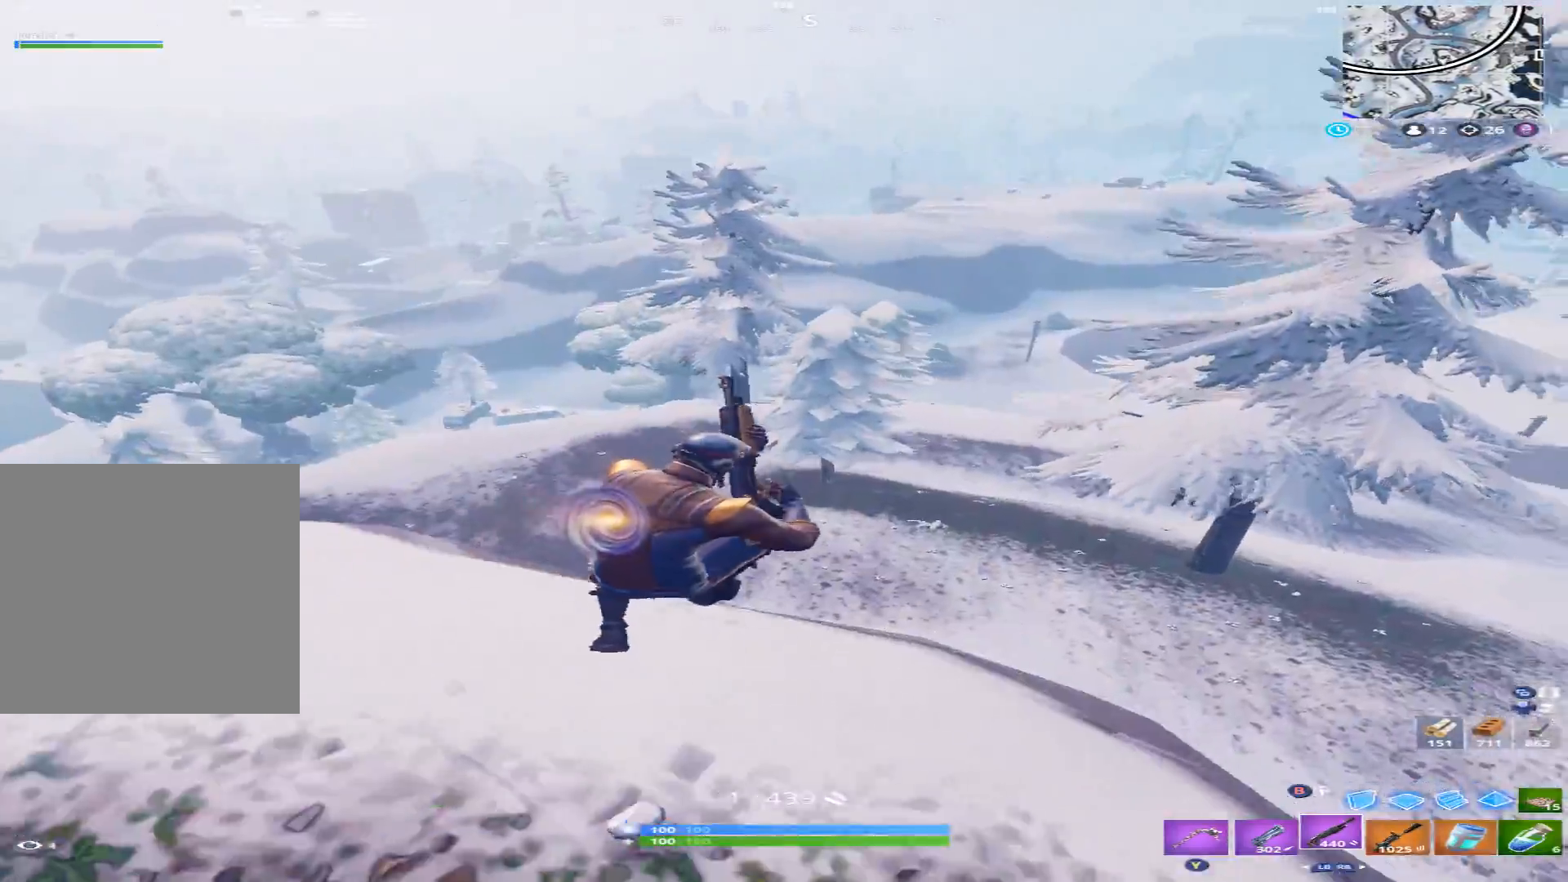
{"buttons": ["B"], "left_stick": "right", "right_stick": "up", "events": [[33, "left_stick", "right"], [133, "left_stick", "up-right"], [433, "B", "down"], [433, "left_stick", "right"], [467, "right_stick", "up"]]}
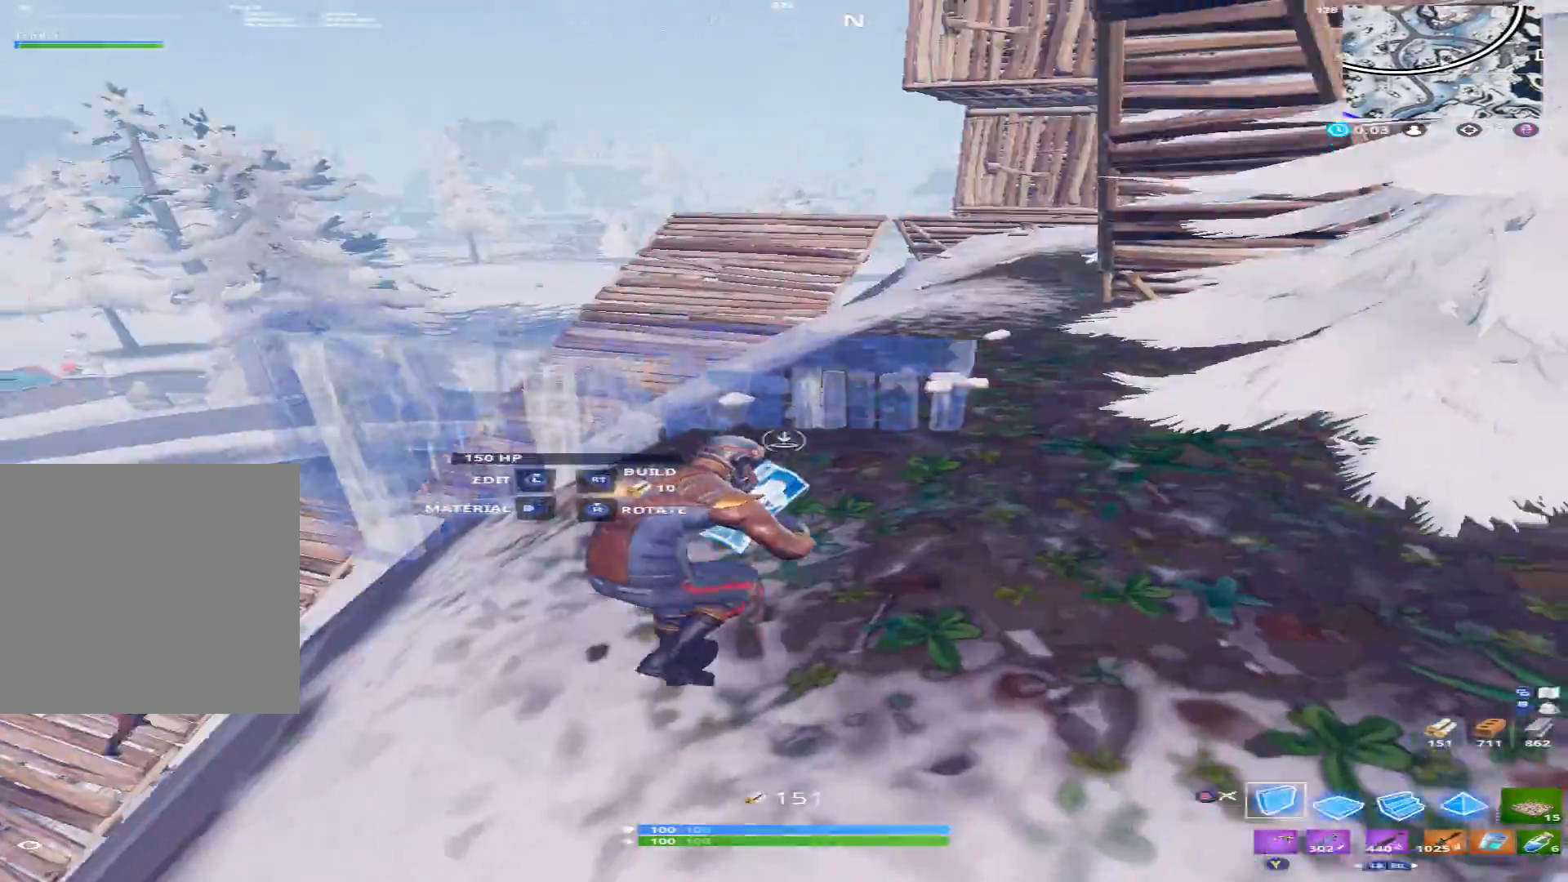
{"buttons": ["R2"], "left_stick": "up-left", "right_stick": "up-left", "events": [[67, "B", "up"], [67, "right_stick", "left"], [100, "R2", "down"], [200, "left_stick", "down-right"], [200, "right_stick", "right"], [400, "right_stick", "left"], [500, "left_stick", "up-left"], [500, "right_stick", "up-left"]]}
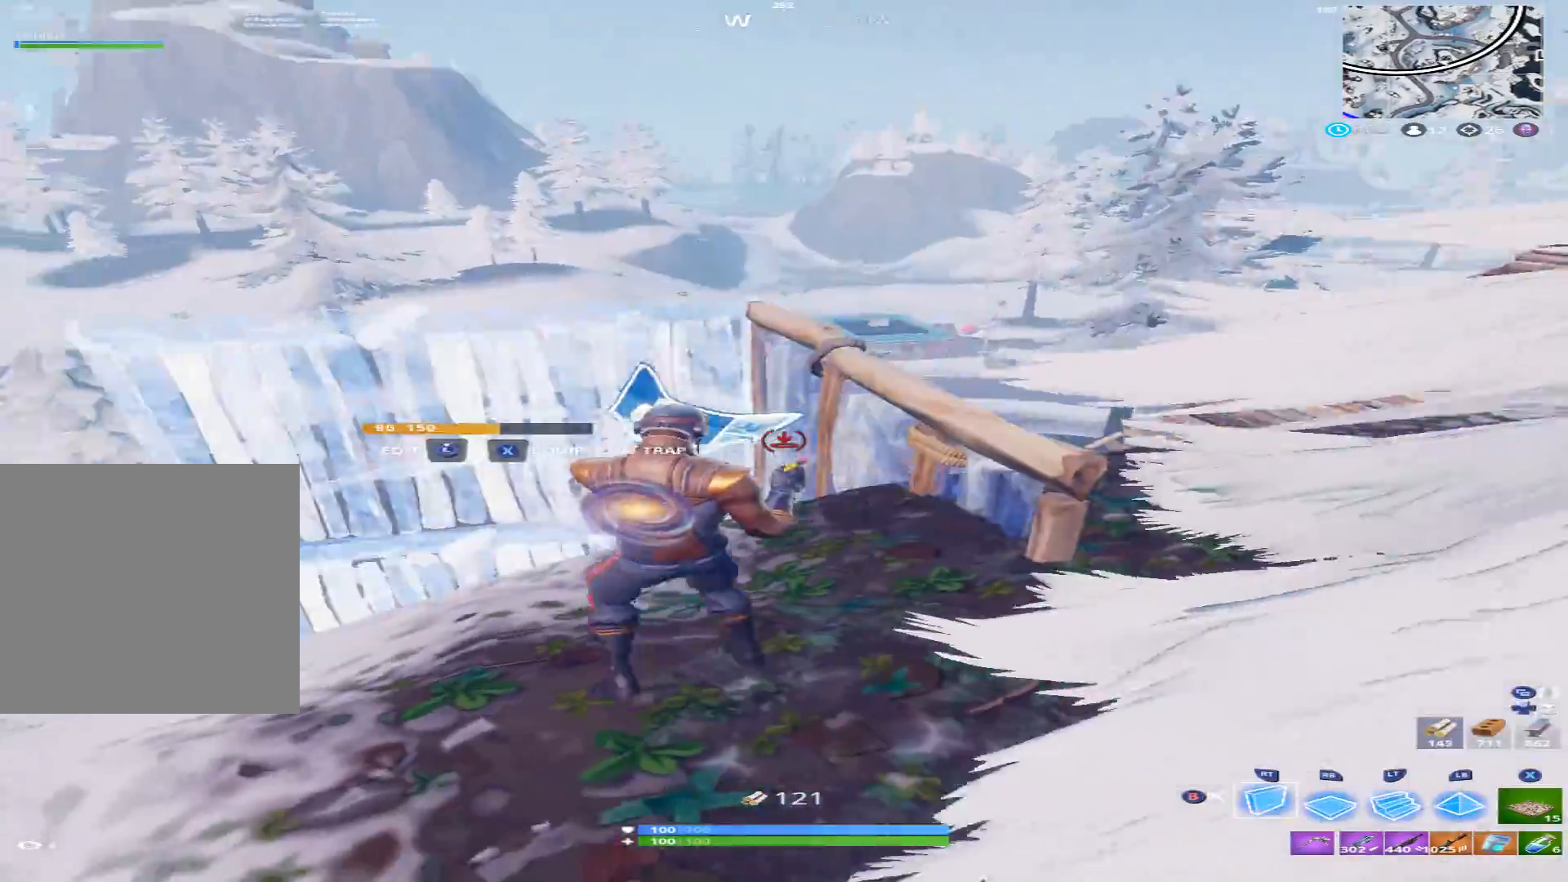
{"buttons": ["L2"], "left_stick": "up", "right_stick": "right", "events": [[67, "A", "down"], [167, "A", "up"], [200, "right_stick", "down"], [333, "R1", "down"], [333, "R2", "up"], [367, "right_stick", "center"], [433, "R1", "up"], [467, "L2", "down"], [500, "left_stick", "up"], [500, "right_stick", "right"]]}
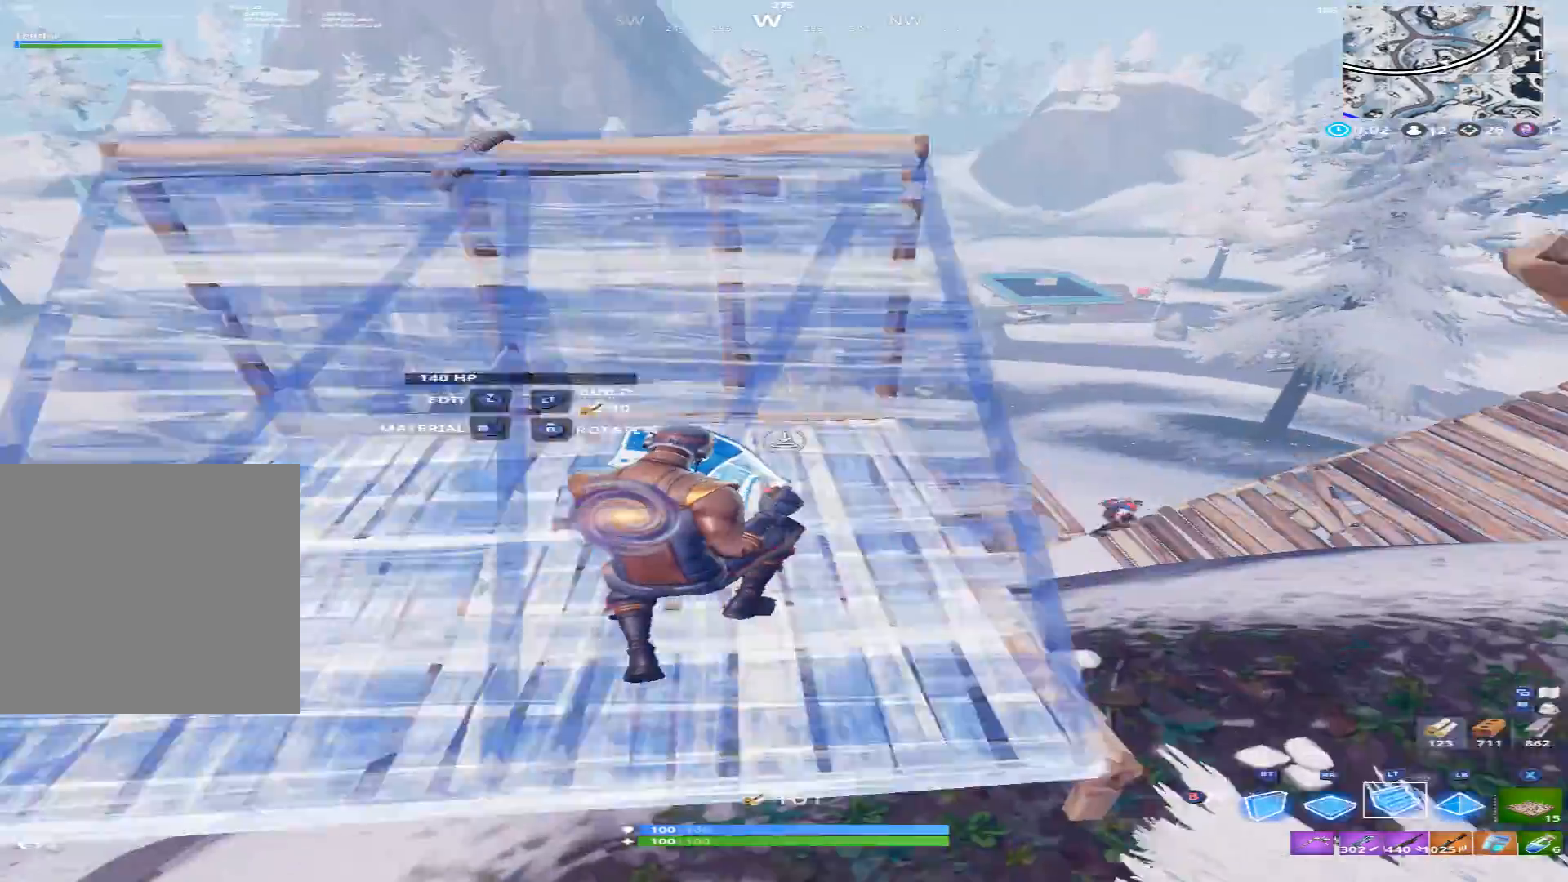
{"buttons": [], "left_stick": "up-left", "right_stick": "center", "events": [[100, "B", "down"], [100, "L2", "up"], [200, "B", "up"], [367, "R1", "down"], [367, "left_stick", "up-left"], [367, "right_stick", "center"], [467, "R1", "up"]]}
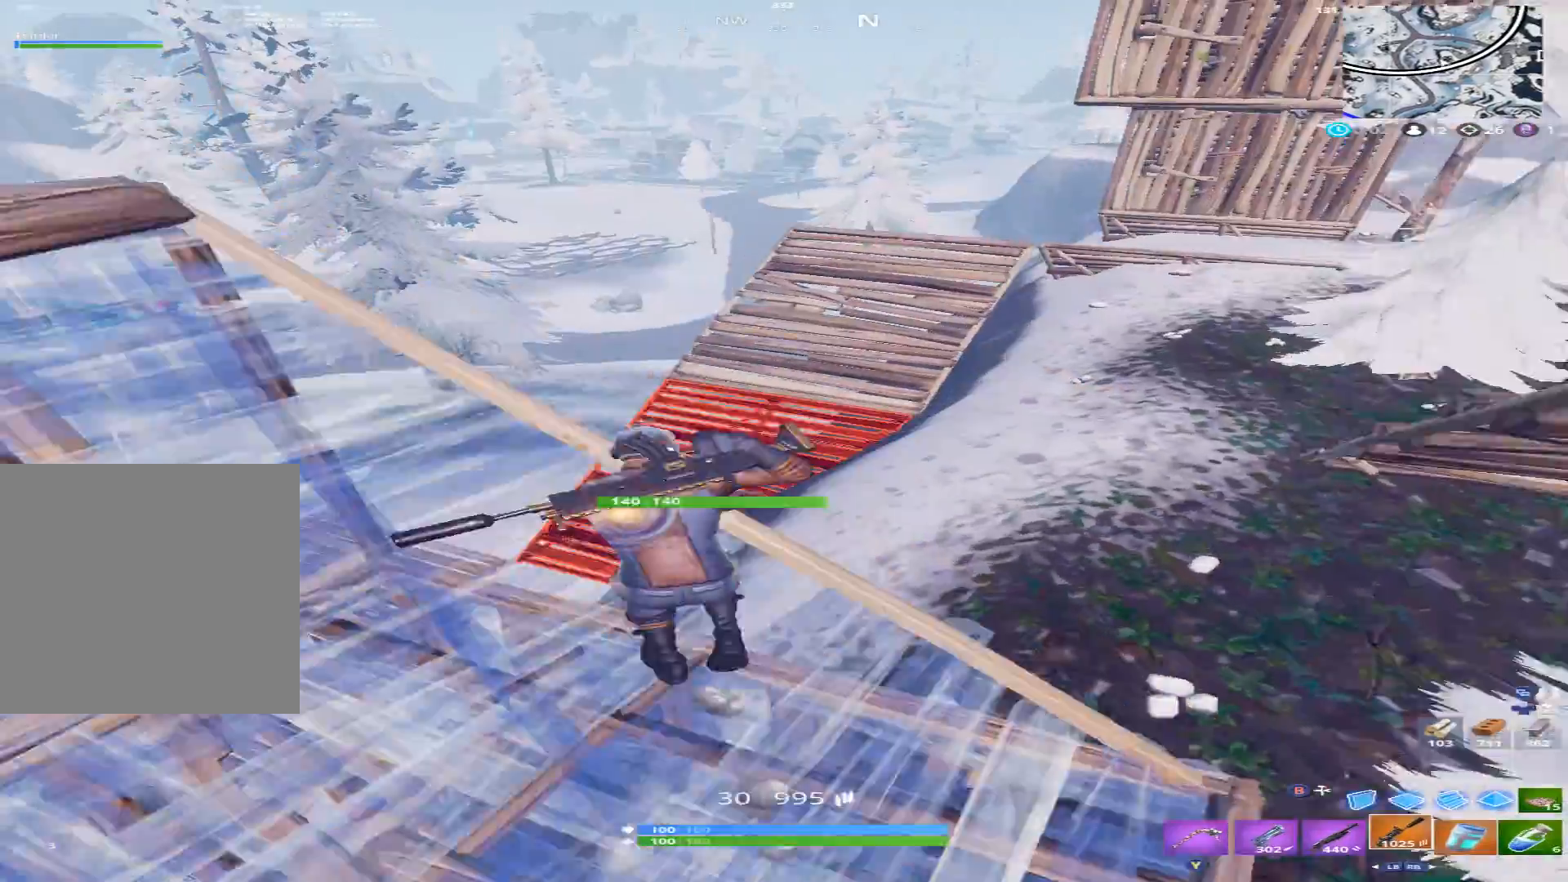
{"buttons": ["L2", "R2"], "left_stick": "down-left", "right_stick": "up-right", "events": [[133, "right_stick", "left"], [167, "L2", "down"], [300, "R2", "down"], [333, "right_stick", "up-right"], [400, "left_stick", "left"], [500, "left_stick", "down-left"]]}
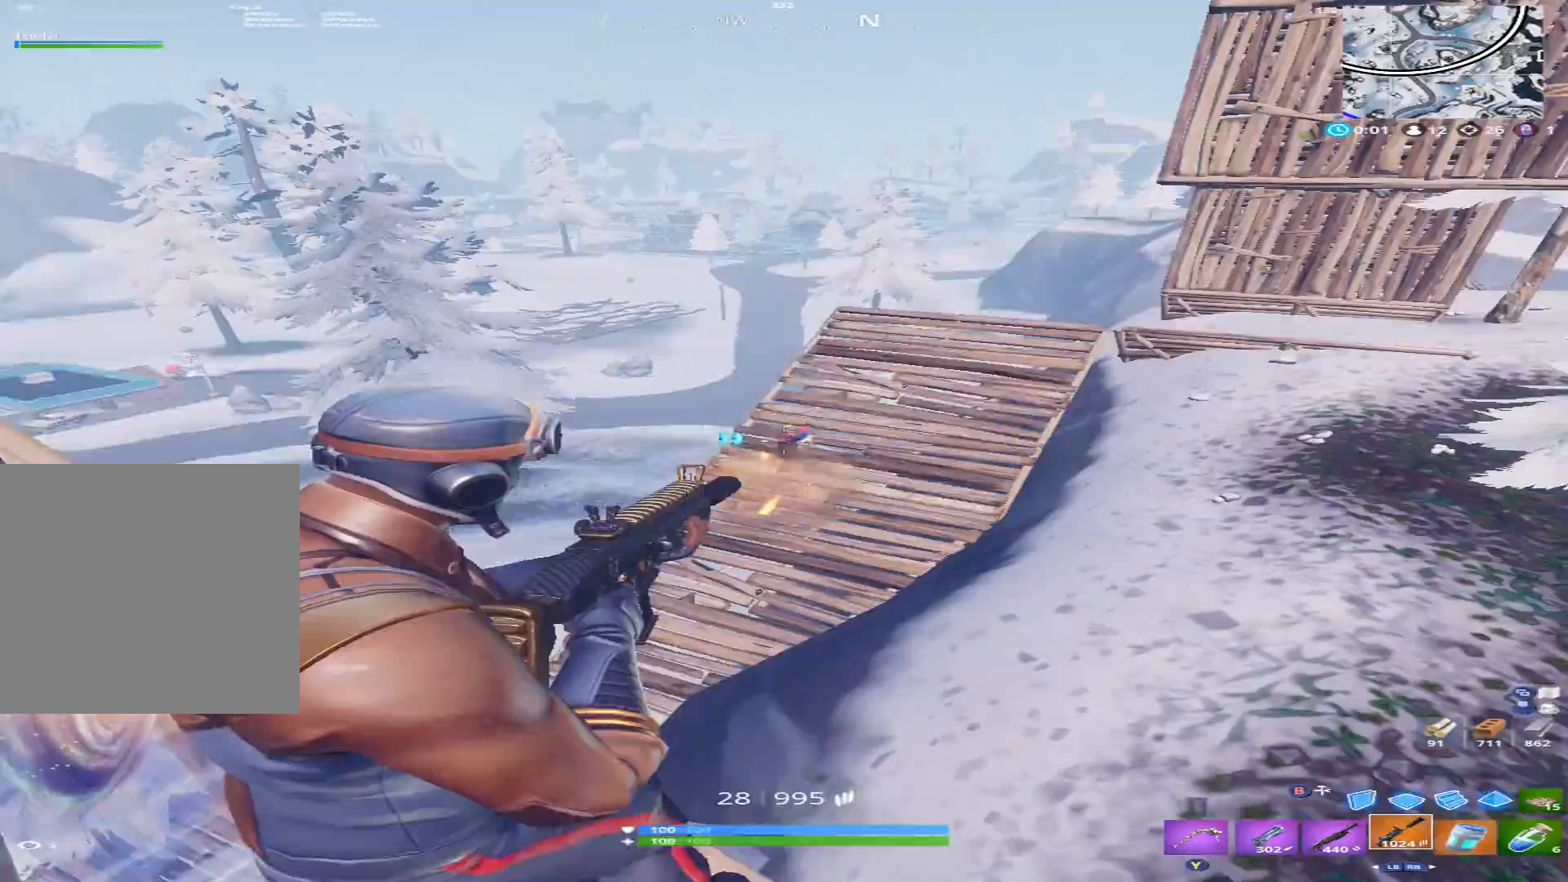
{"buttons": ["L2", "R2"], "left_stick": "down", "right_stick": "up", "events": [[100, "left_stick", "down"], [467, "right_stick", "up"]]}
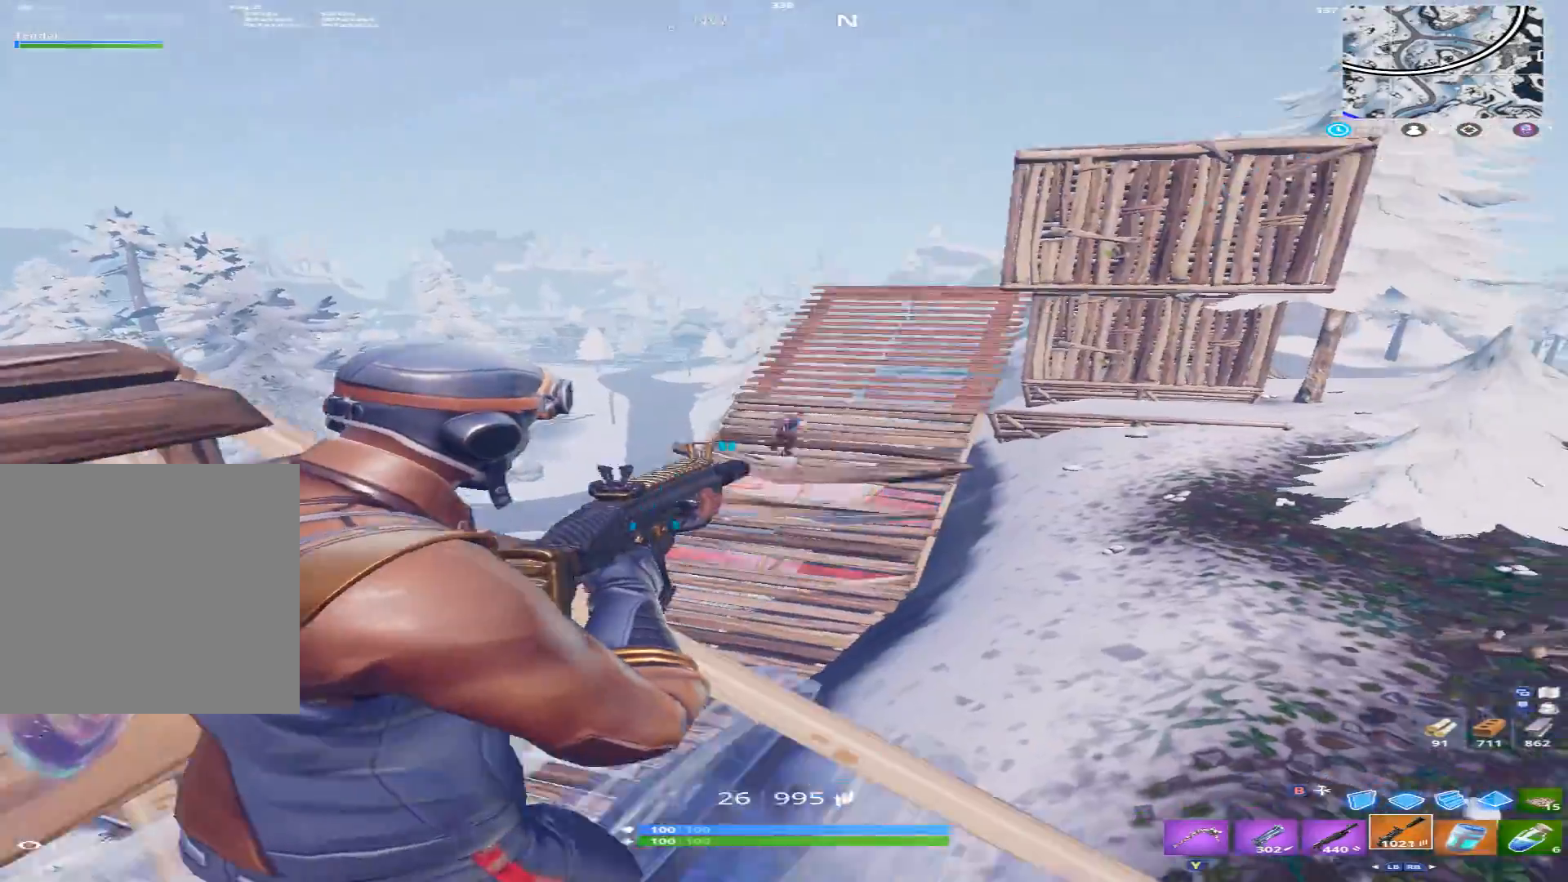
{"buttons": ["L2", "R2"], "left_stick": "down-left", "right_stick": "up-right", "events": [[67, "left_stick", "down-left"], [67, "right_stick", "up-right"]]}
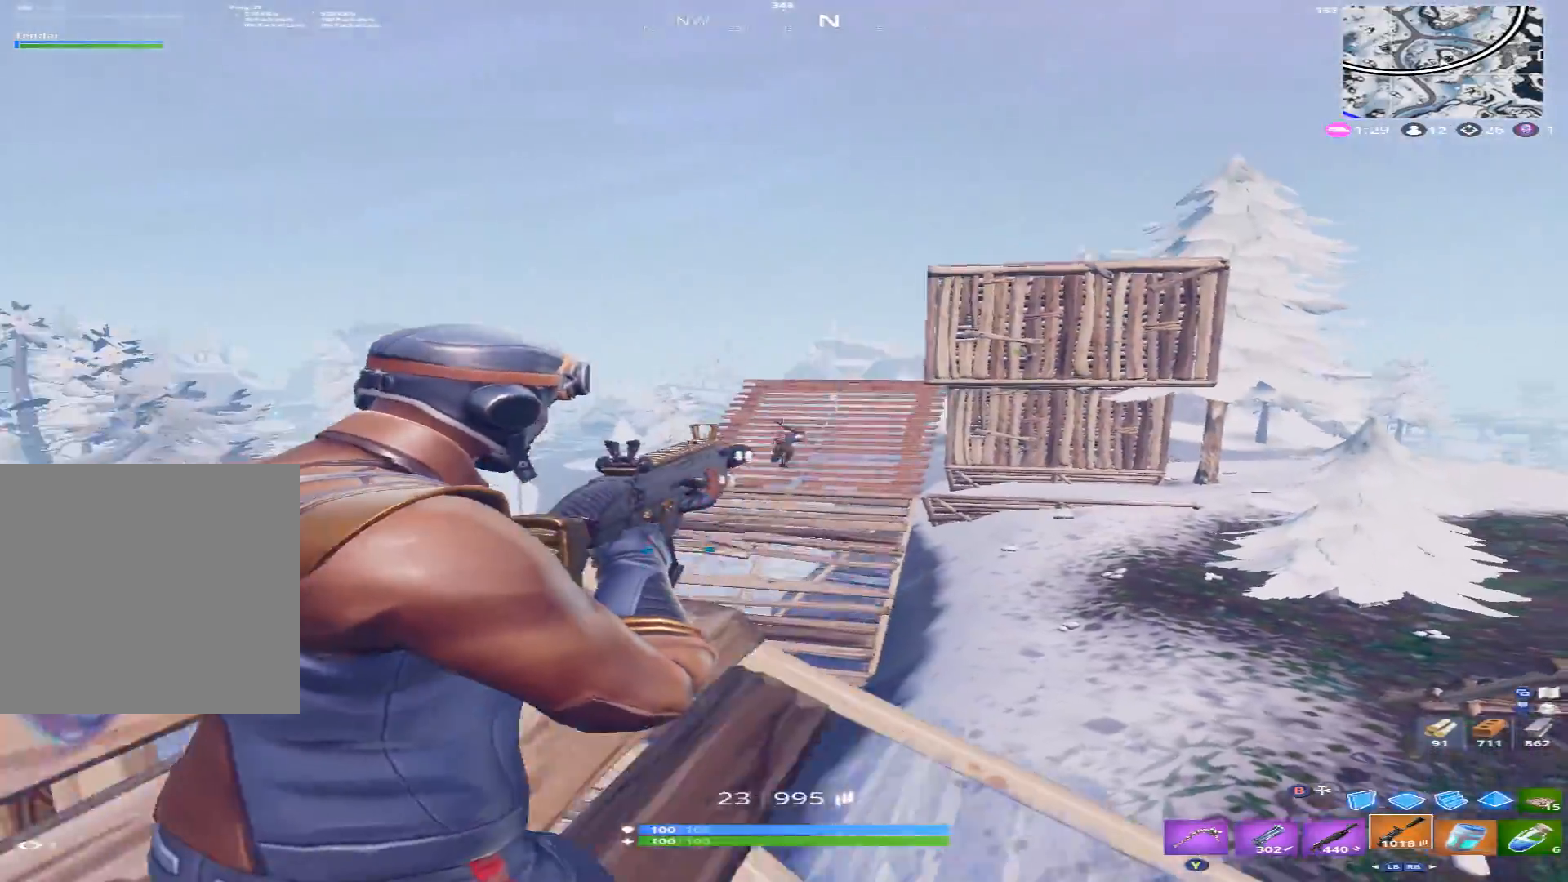
{"buttons": ["L2", "R2"], "left_stick": "right", "right_stick": "up-right", "events": [[133, "right_stick", "center"], [167, "L2", "up"], [267, "left_stick", "down"], [333, "right_stick", "down"], [367, "L2", "down"], [367, "left_stick", "down-right"], [433, "right_stick", "up-right"], [467, "left_stick", "right"]]}
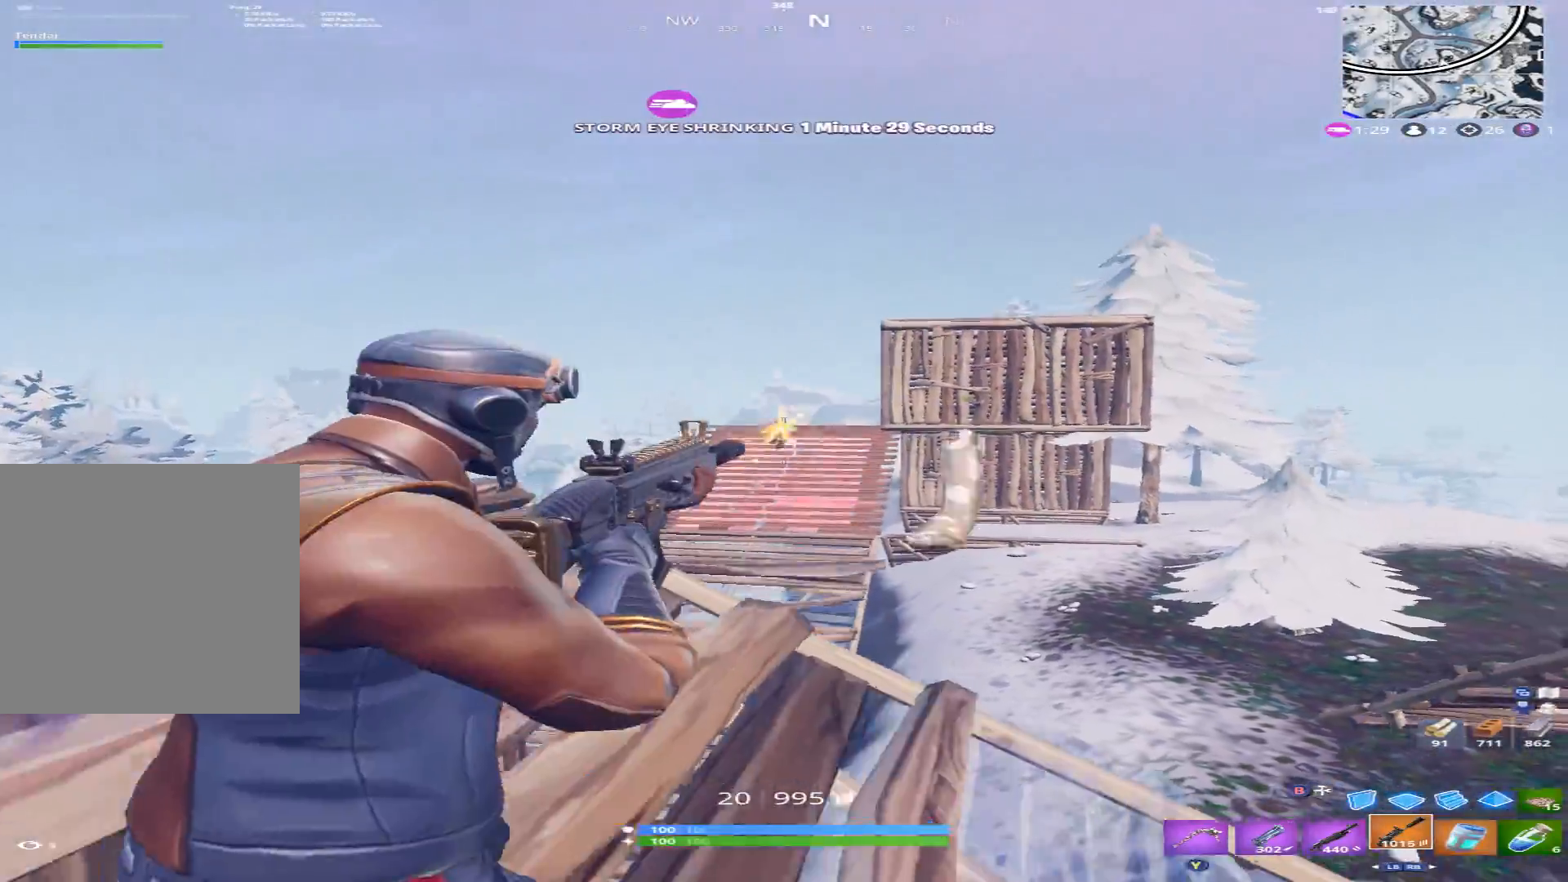
{"buttons": ["L2", "R2"], "left_stick": "up", "right_stick": "down", "events": [[100, "left_stick", "up-right"], [133, "right_stick", "up-left"], [200, "left_stick", "up-left"], [300, "left_stick", "left"], [333, "right_stick", "center"], [467, "right_stick", "down"], [500, "left_stick", "up"]]}
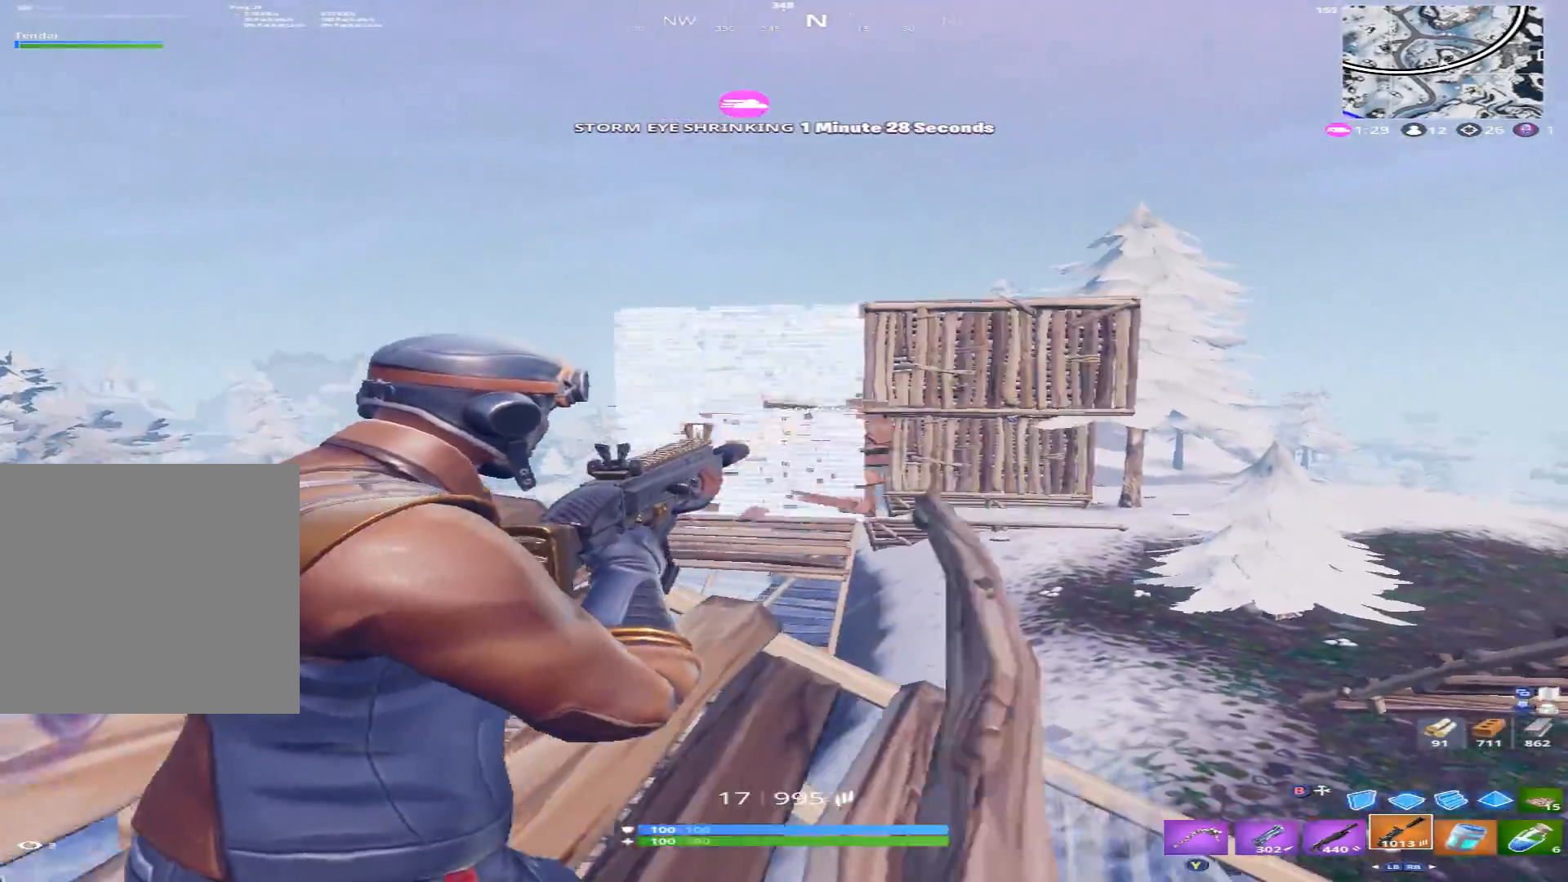
{"buttons": ["A"], "left_stick": "up-right", "right_stick": "down", "events": [[233, "L2", "up"], [300, "R2", "up"], [500, "A", "down"], [500, "left_stick", "up-right"]]}
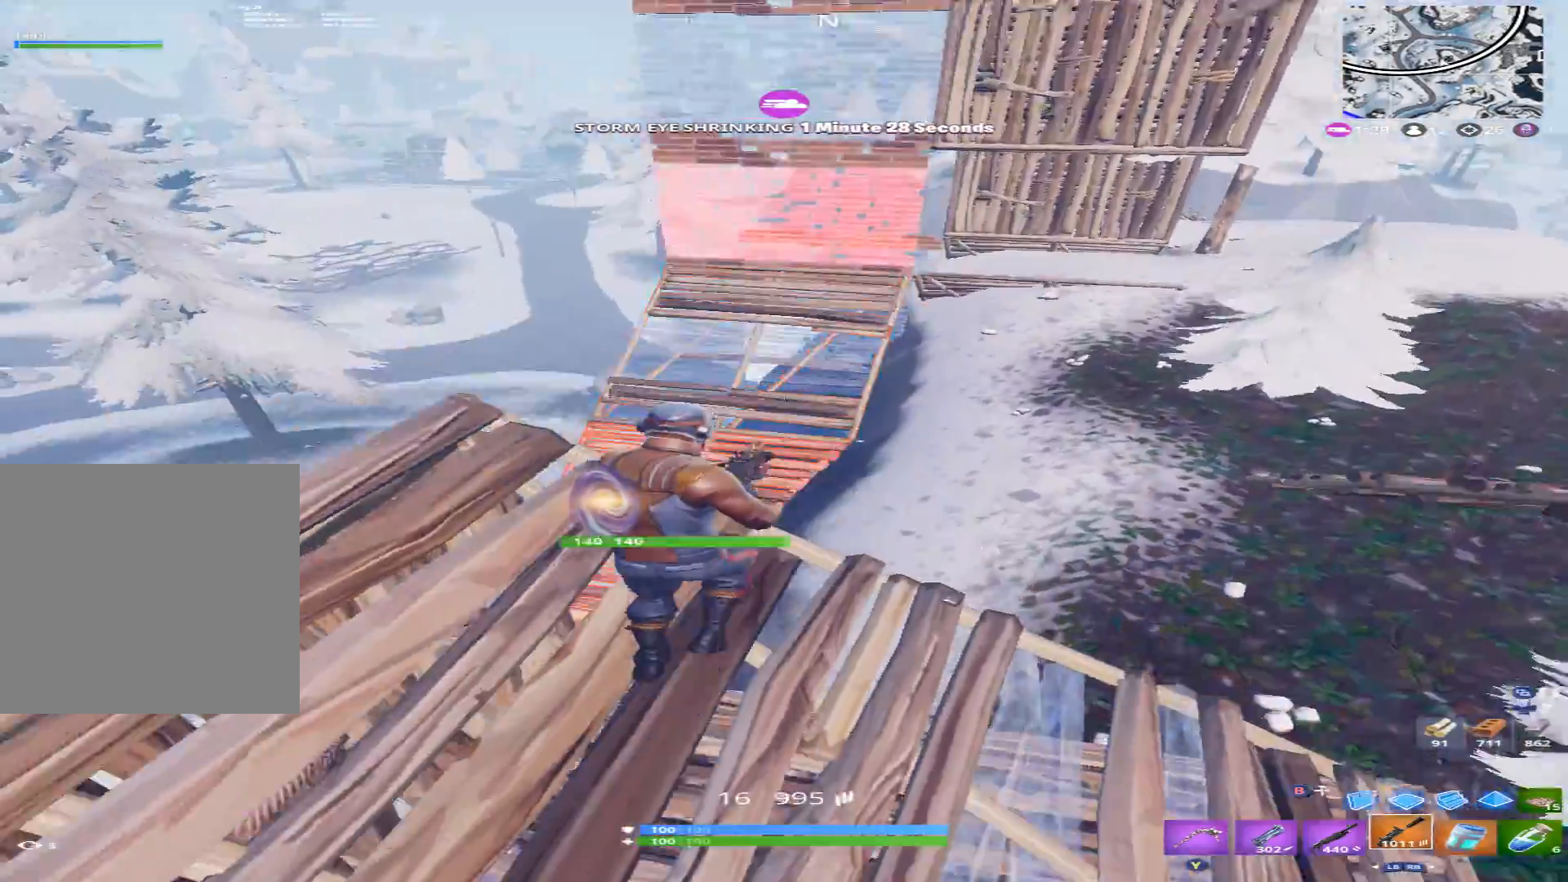
{"buttons": ["R1"], "left_stick": "right", "right_stick": "right", "events": [[33, "right_stick", "down-left"], [100, "A", "up"], [100, "B", "down"], [100, "left_stick", "right"], [167, "B", "up"], [200, "left_stick", "down-right"], [300, "R1", "down"], [400, "right_stick", "right"], [433, "left_stick", "right"]]}
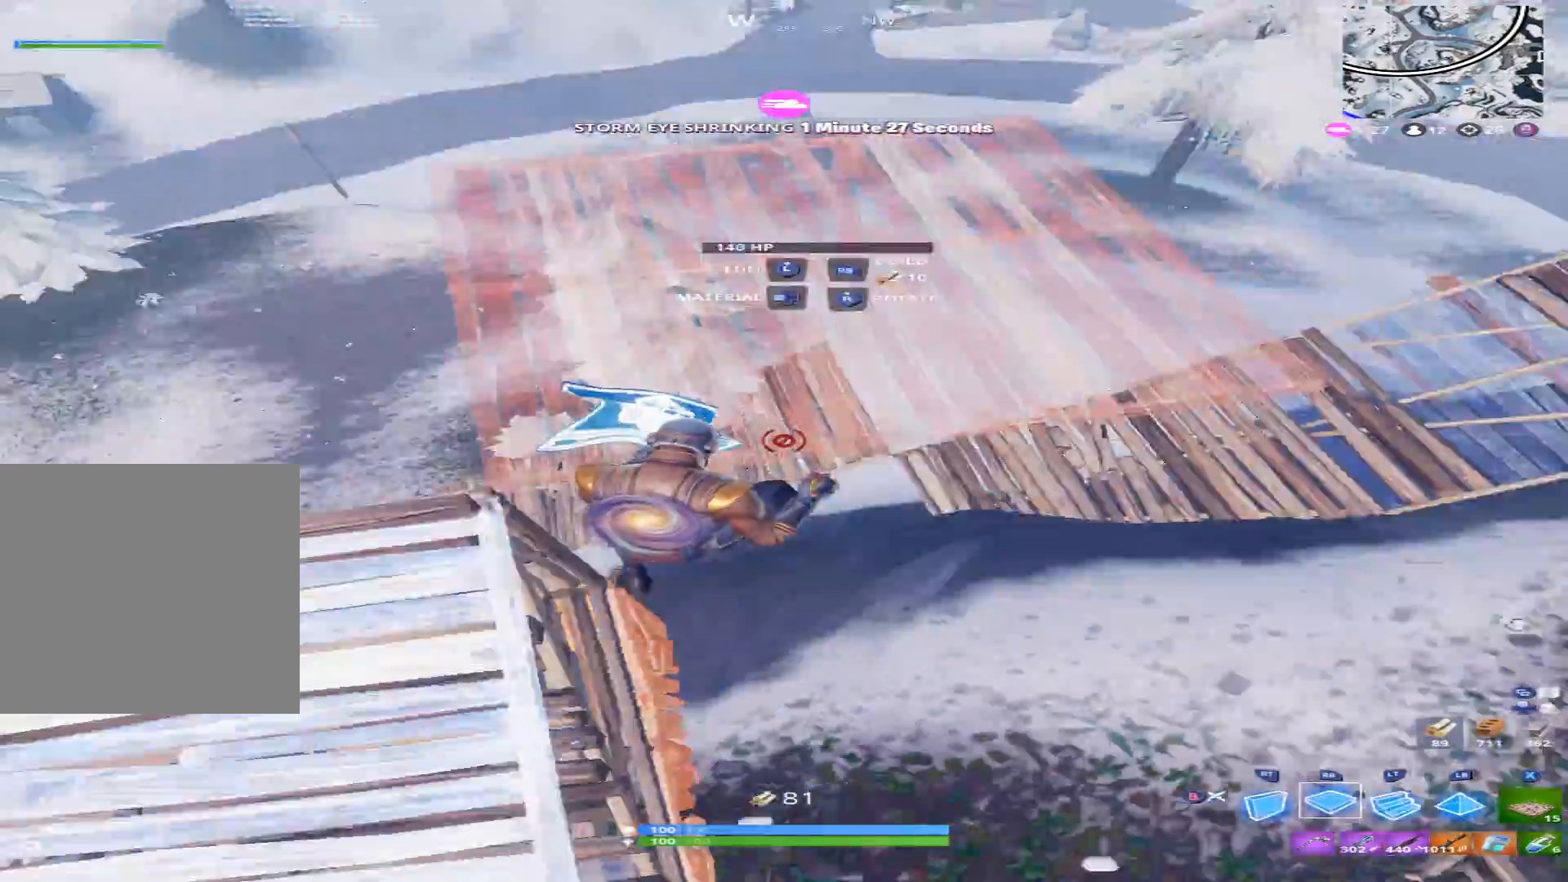
{"buttons": [], "left_stick": "up", "right_stick": "center", "events": [[67, "left_stick", "up-right"], [167, "right_stick", "up-left"], [233, "R1", "up"], [300, "right_stick", "down-left"], [333, "left_stick", "up"], [367, "right_stick", "center"]]}
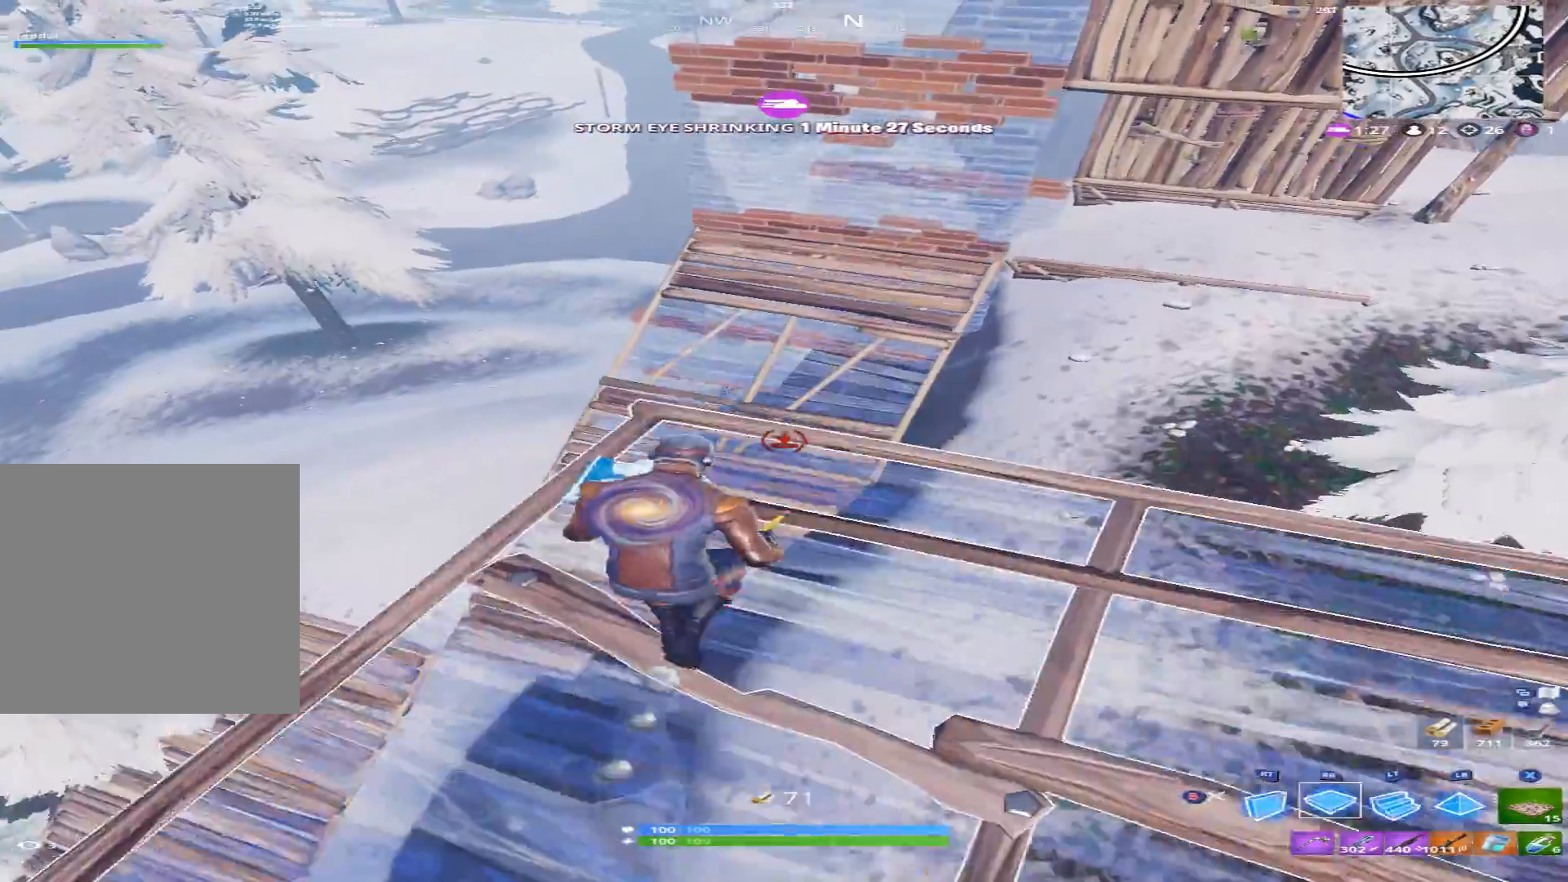
{"buttons": ["L1"], "left_stick": "up", "right_stick": "left", "events": [[133, "right_stick", "down"], [200, "right_stick", "down-left"], [267, "B", "down"], [300, "B", "up"], [367, "right_stick", "left"], [500, "L1", "down"]]}
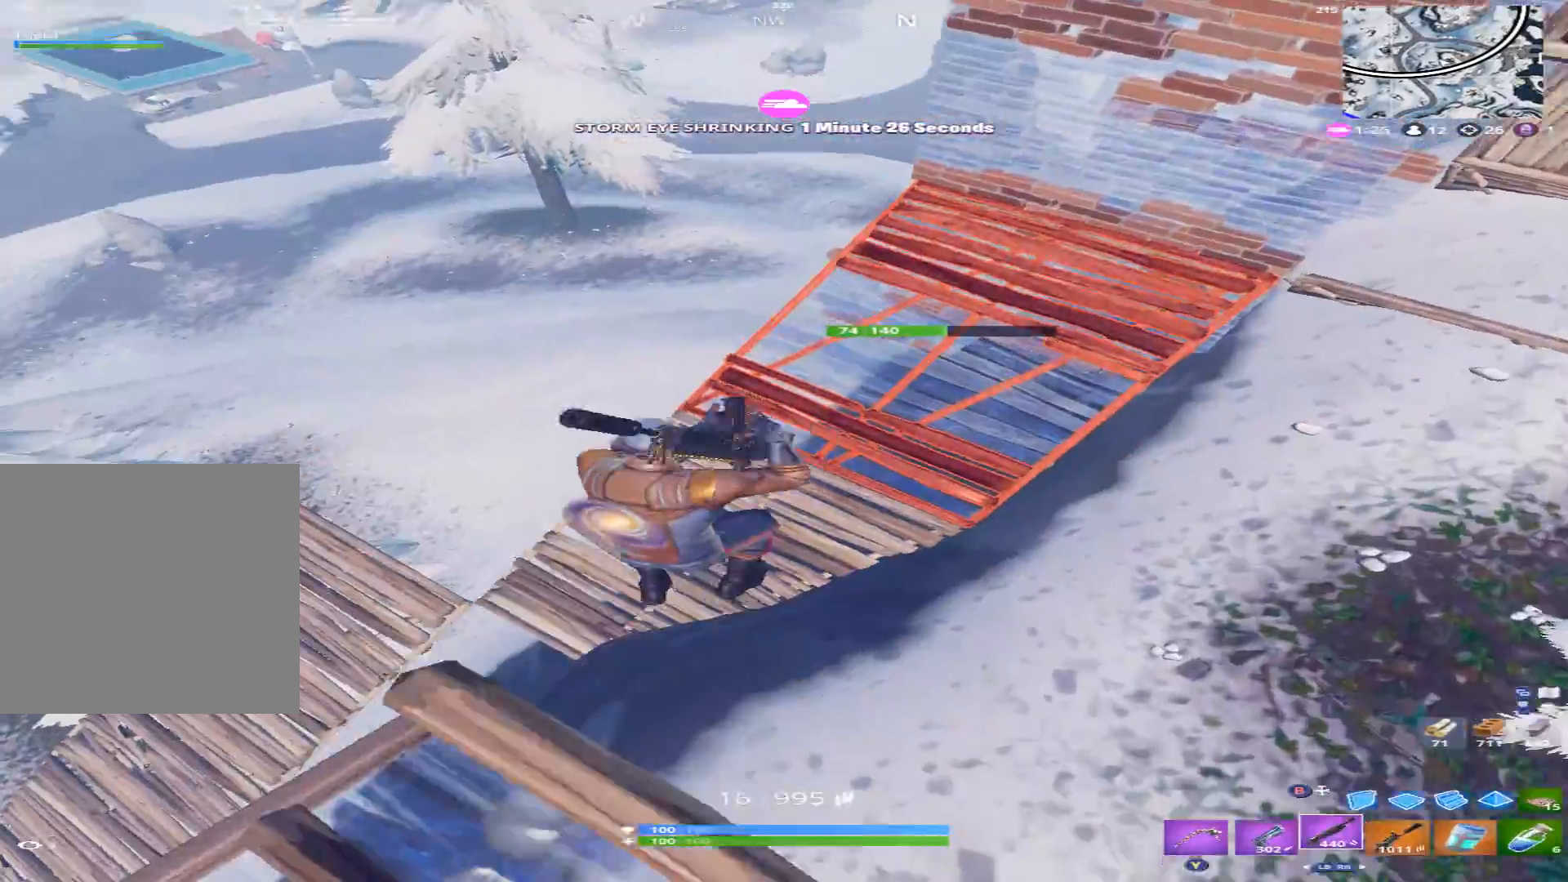
{"buttons": ["R1"], "left_stick": "up", "right_stick": "up-left", "events": [[33, "right_stick", "down-left"], [100, "L1", "up"], [233, "B", "down"], [300, "B", "up"], [433, "right_stick", "up-left"], [467, "R1", "down"]]}
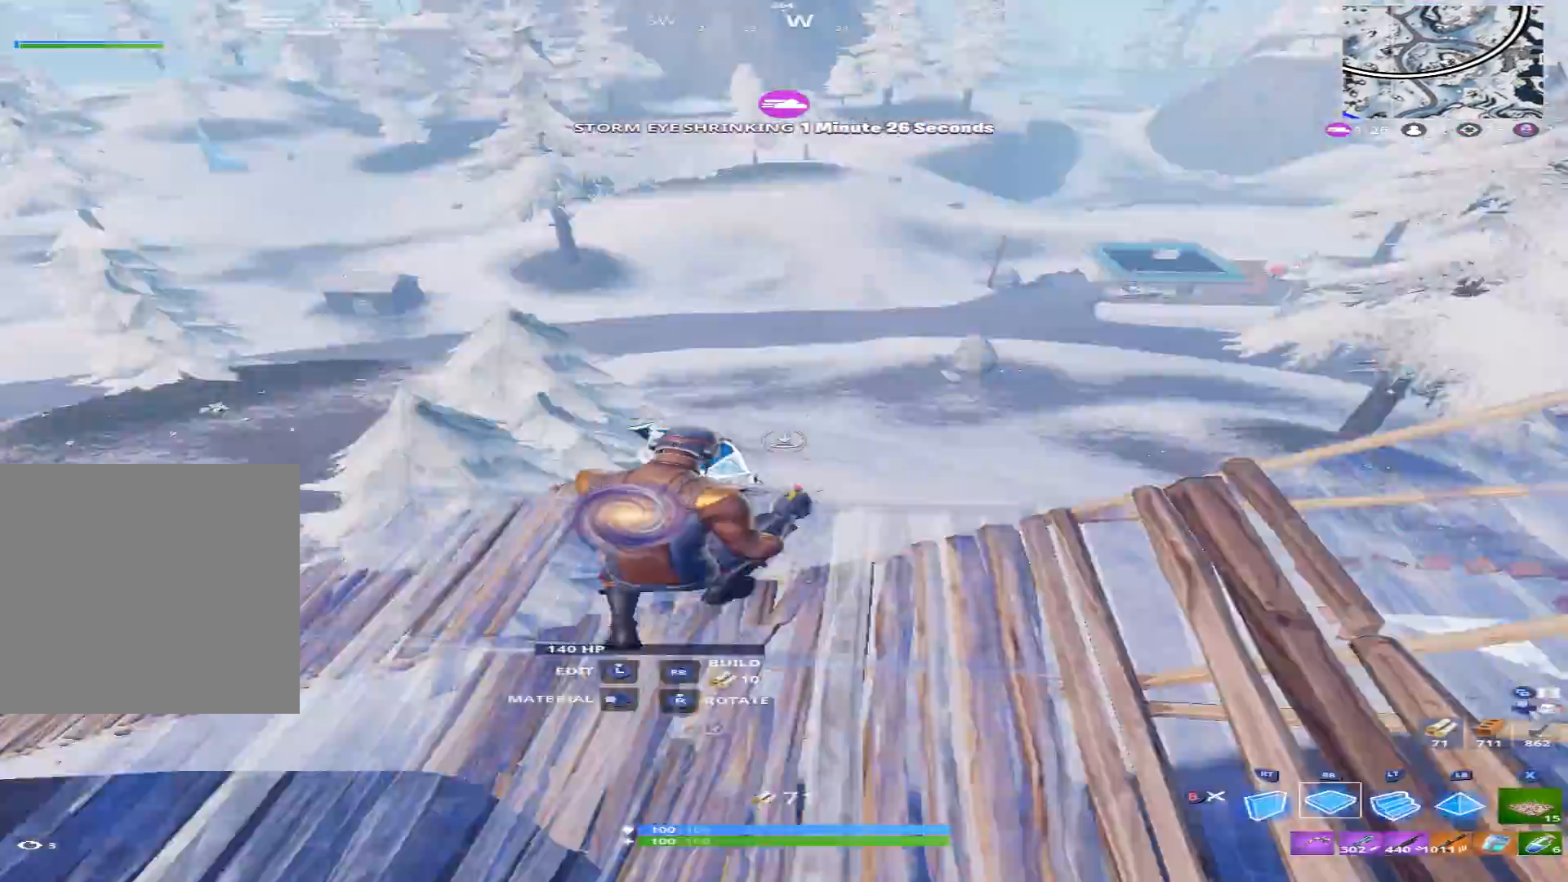
{"buttons": [], "left_stick": "up-left", "right_stick": "down-right", "events": [[100, "right_stick", "center"], [167, "right_stick", "down"], [200, "R1", "up"], [233, "right_stick", "down-right"], [333, "right_stick", "right"], [400, "B", "down"], [433, "right_stick", "down-right"], [467, "B", "up"], [467, "left_stick", "up-left"]]}
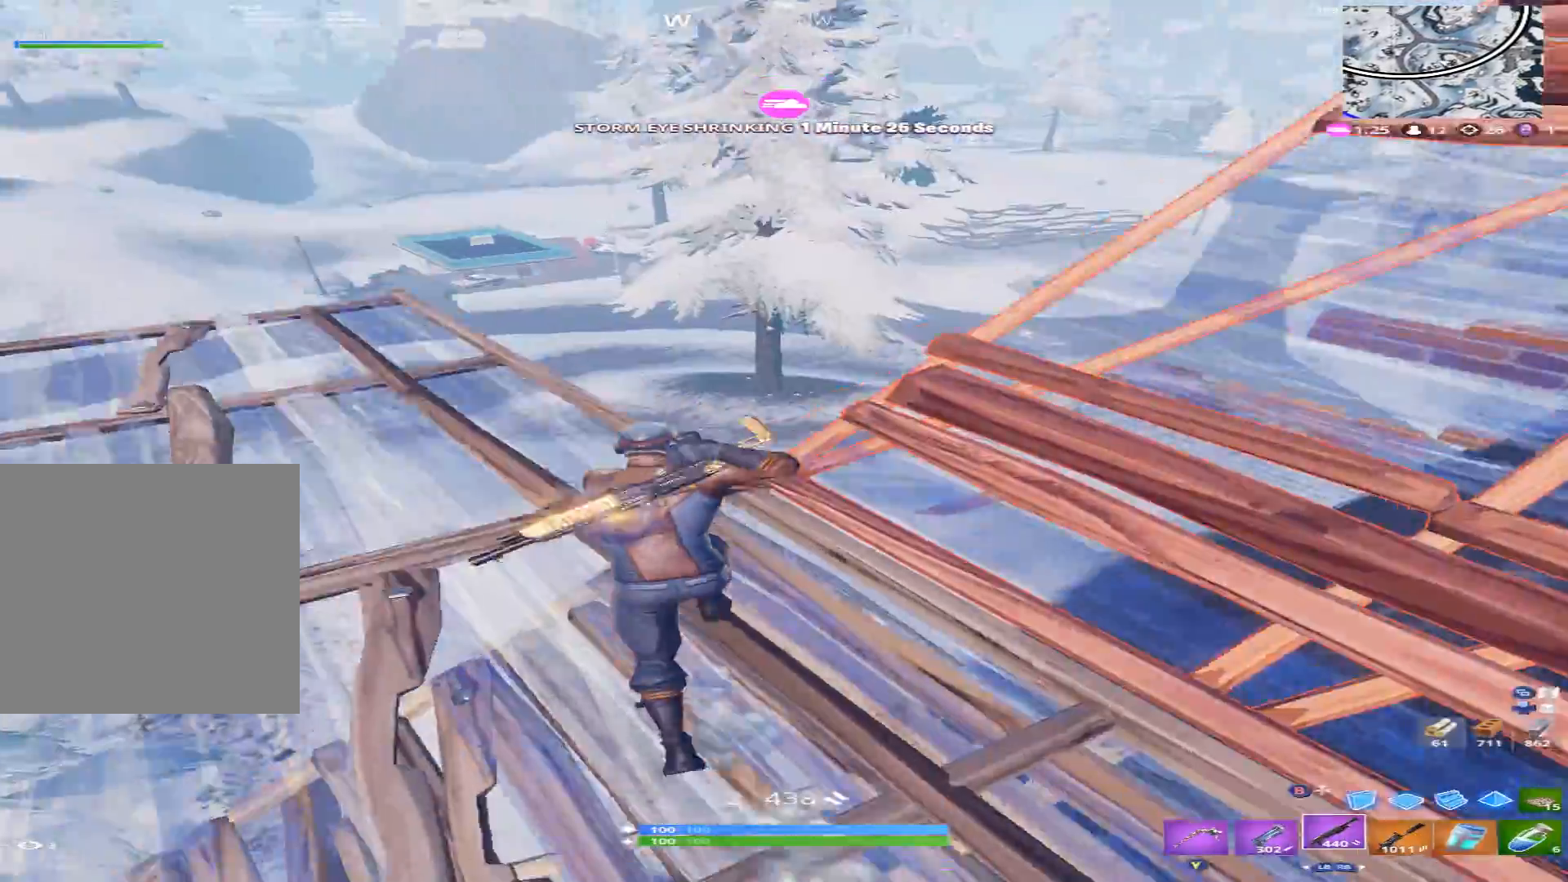
{"buttons": [], "left_stick": "up-left", "right_stick": "right", "events": [[267, "right_stick", "right"]]}